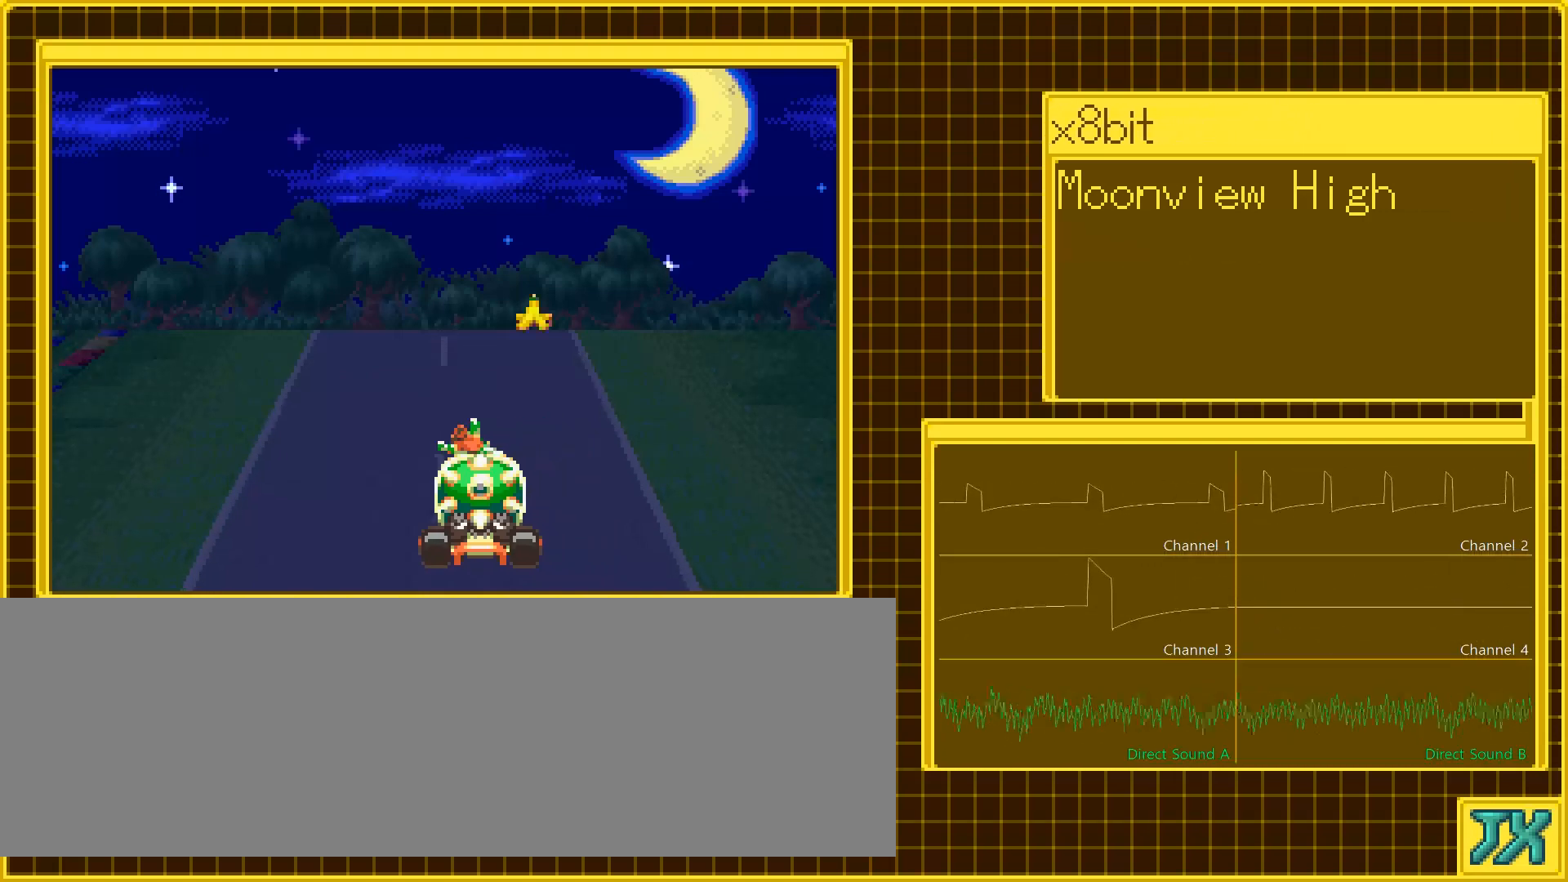
Gameplay with a controller (Nintendo layout); each line is a JSON object with the inputs held at the frame after it. "events" lists button and stick changes between this image and that frame as [ms after this image, input, new state], when the widget could be followed in between. Not read: A L3 R3 X Y.
{"buttons": [], "events": []}
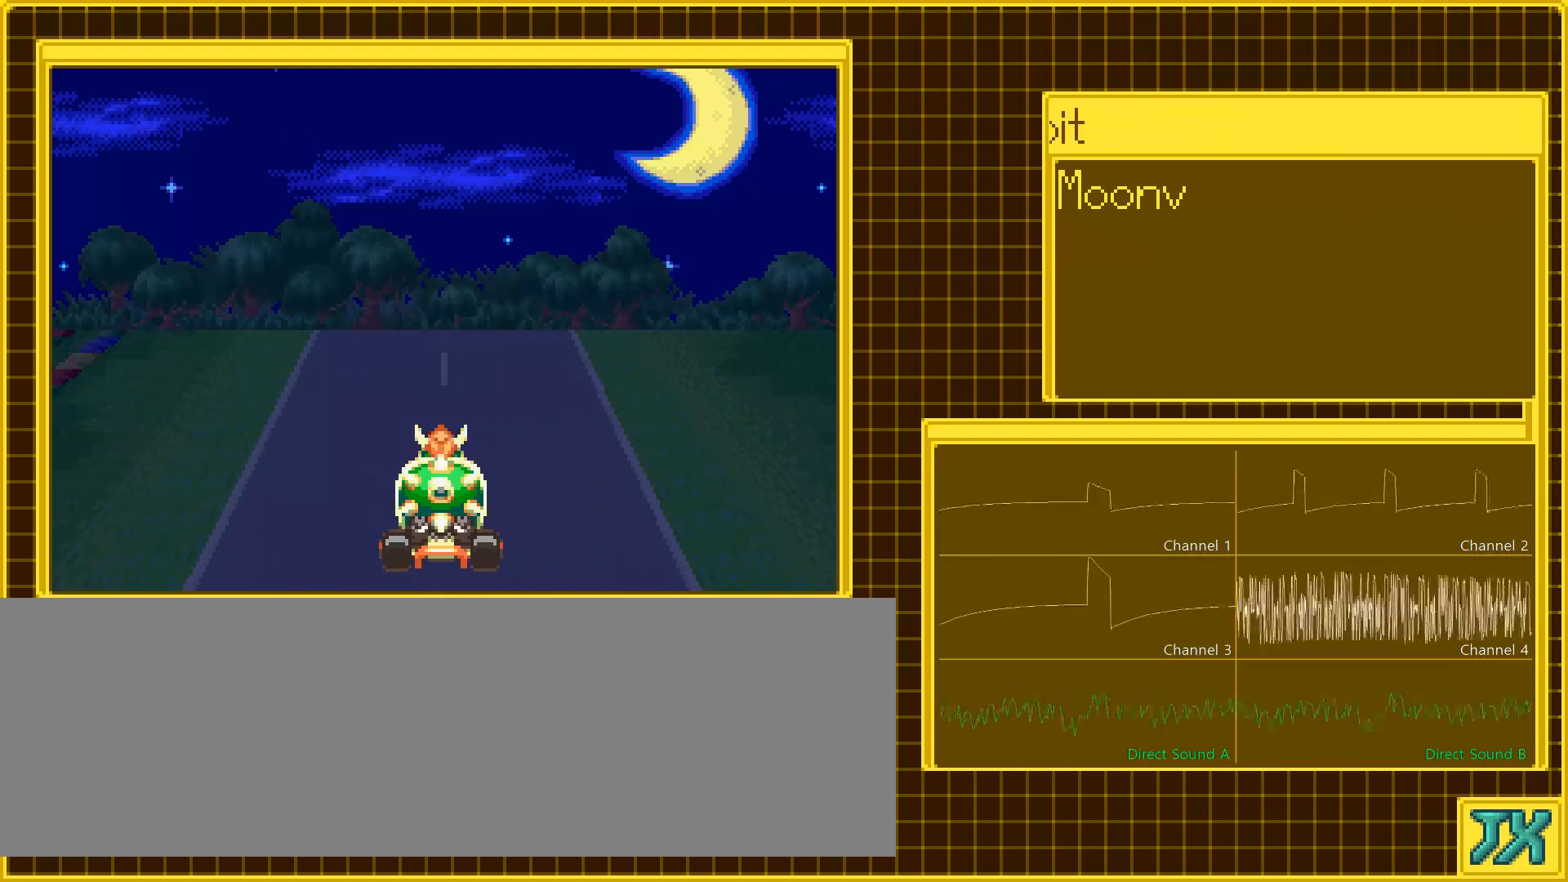
{"buttons": [], "events": []}
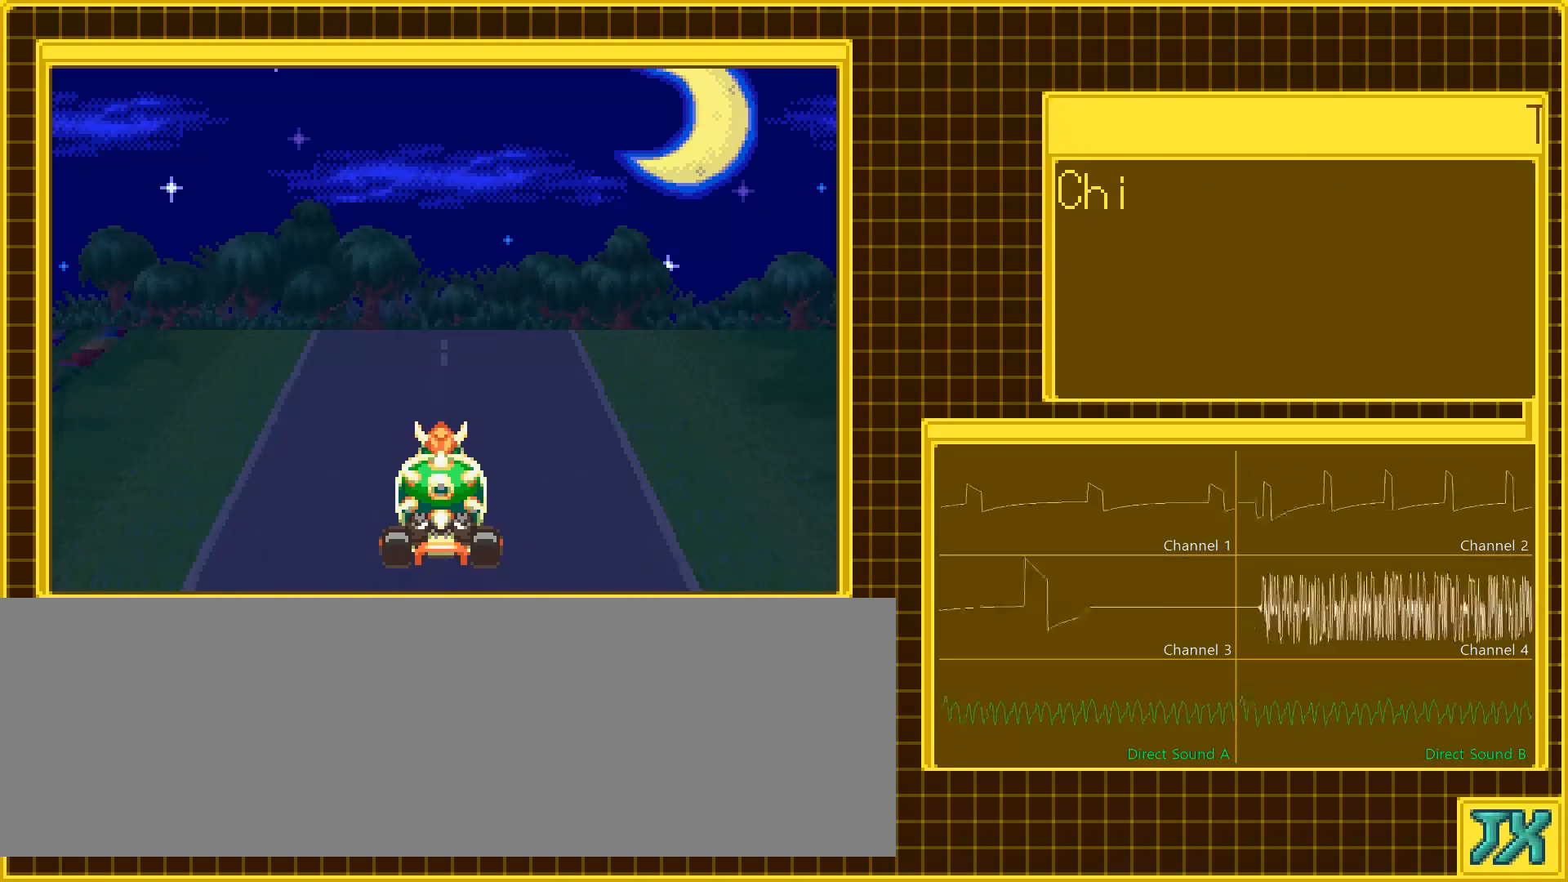
{"buttons": [], "events": []}
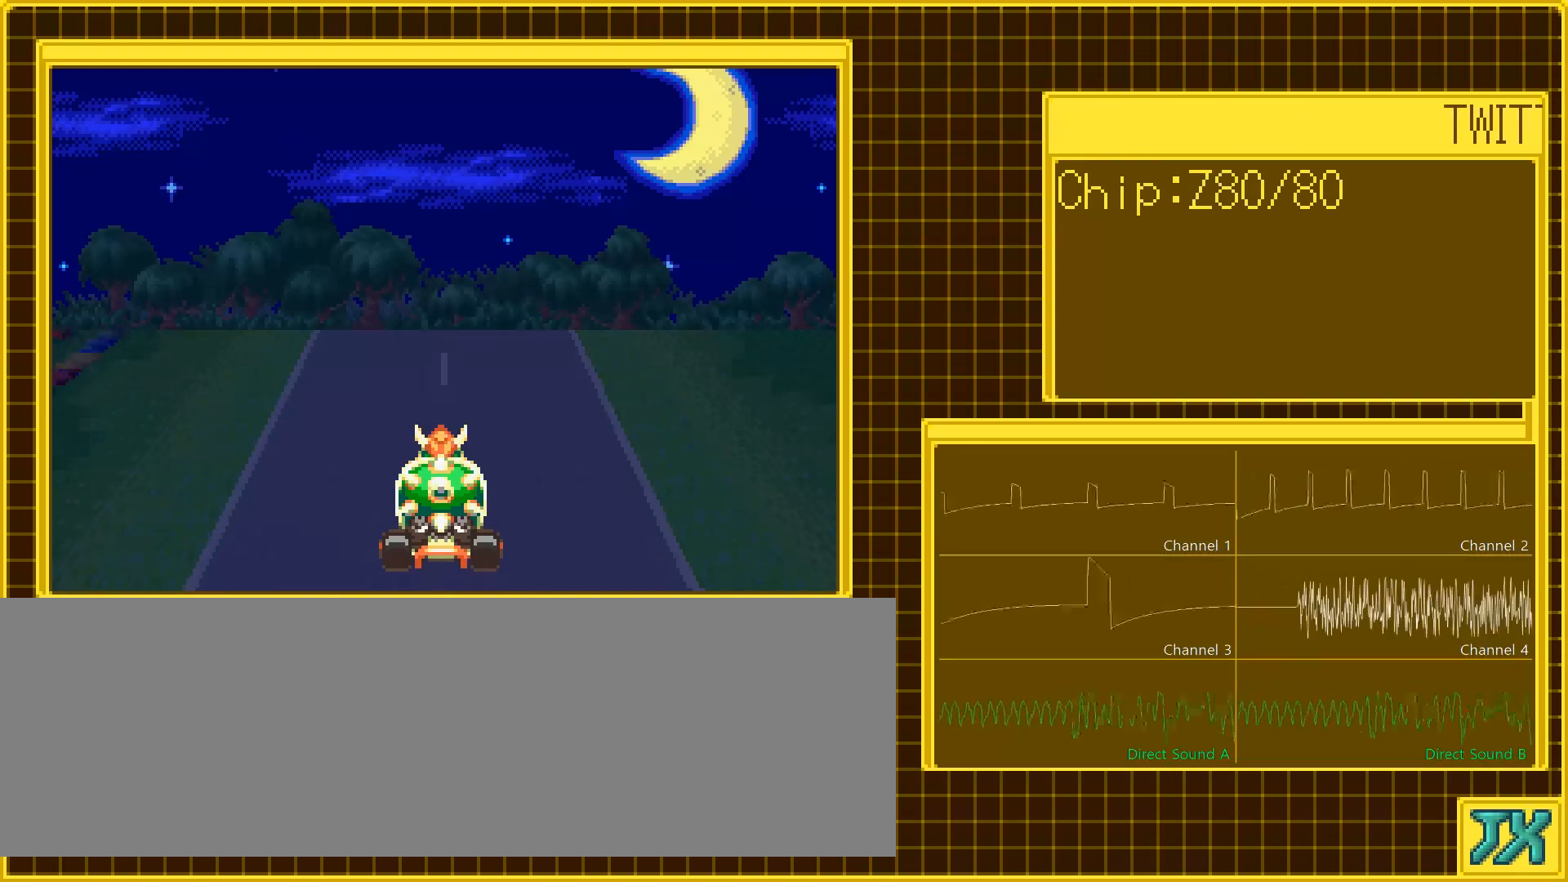
{"buttons": [], "events": []}
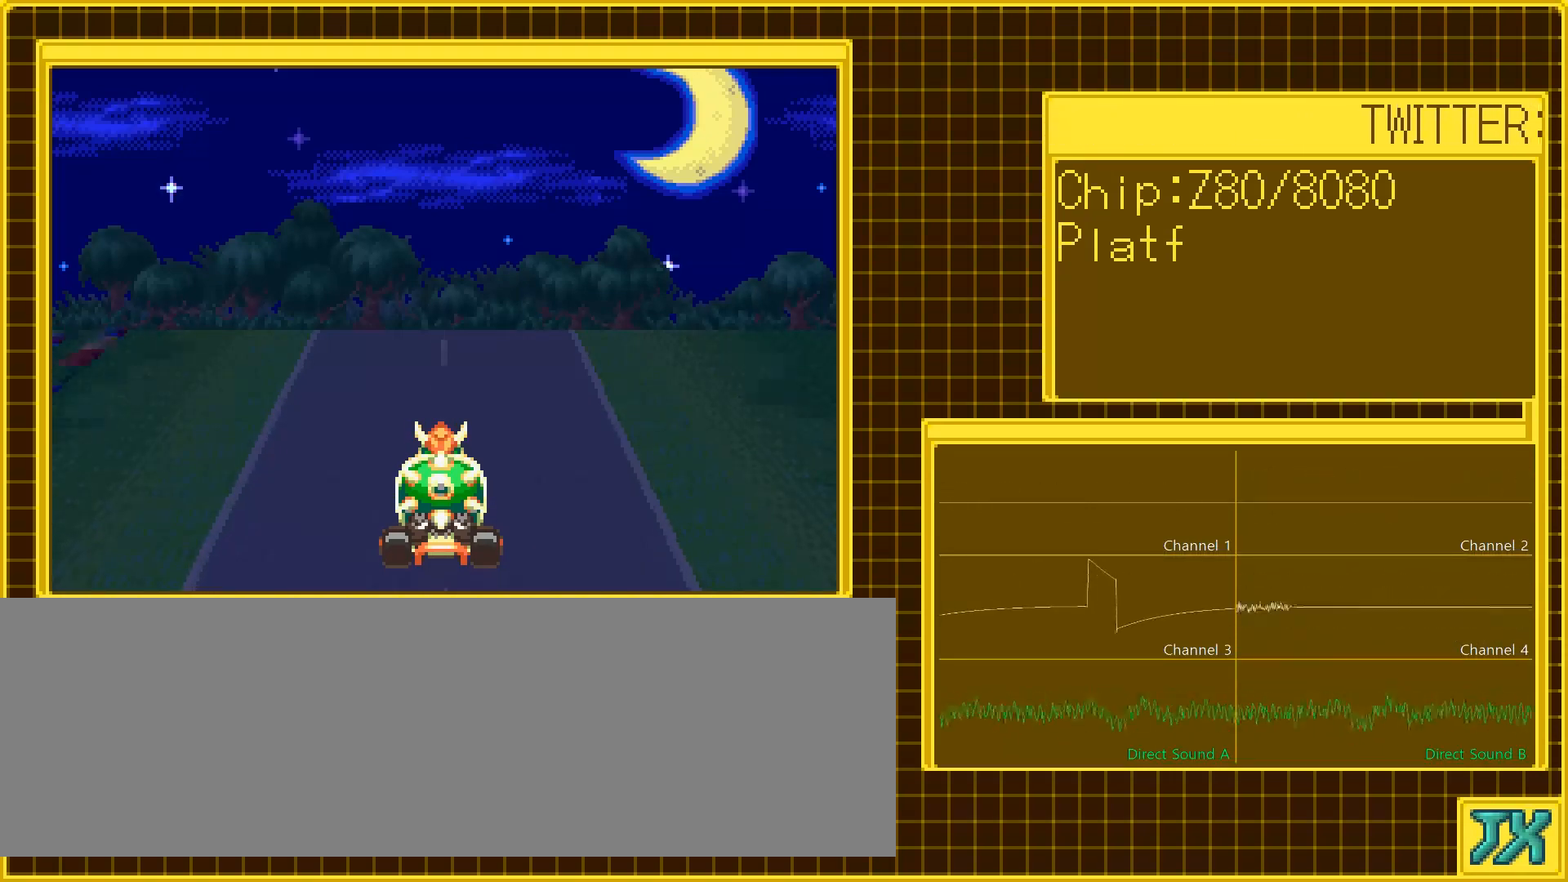
{"buttons": [], "events": []}
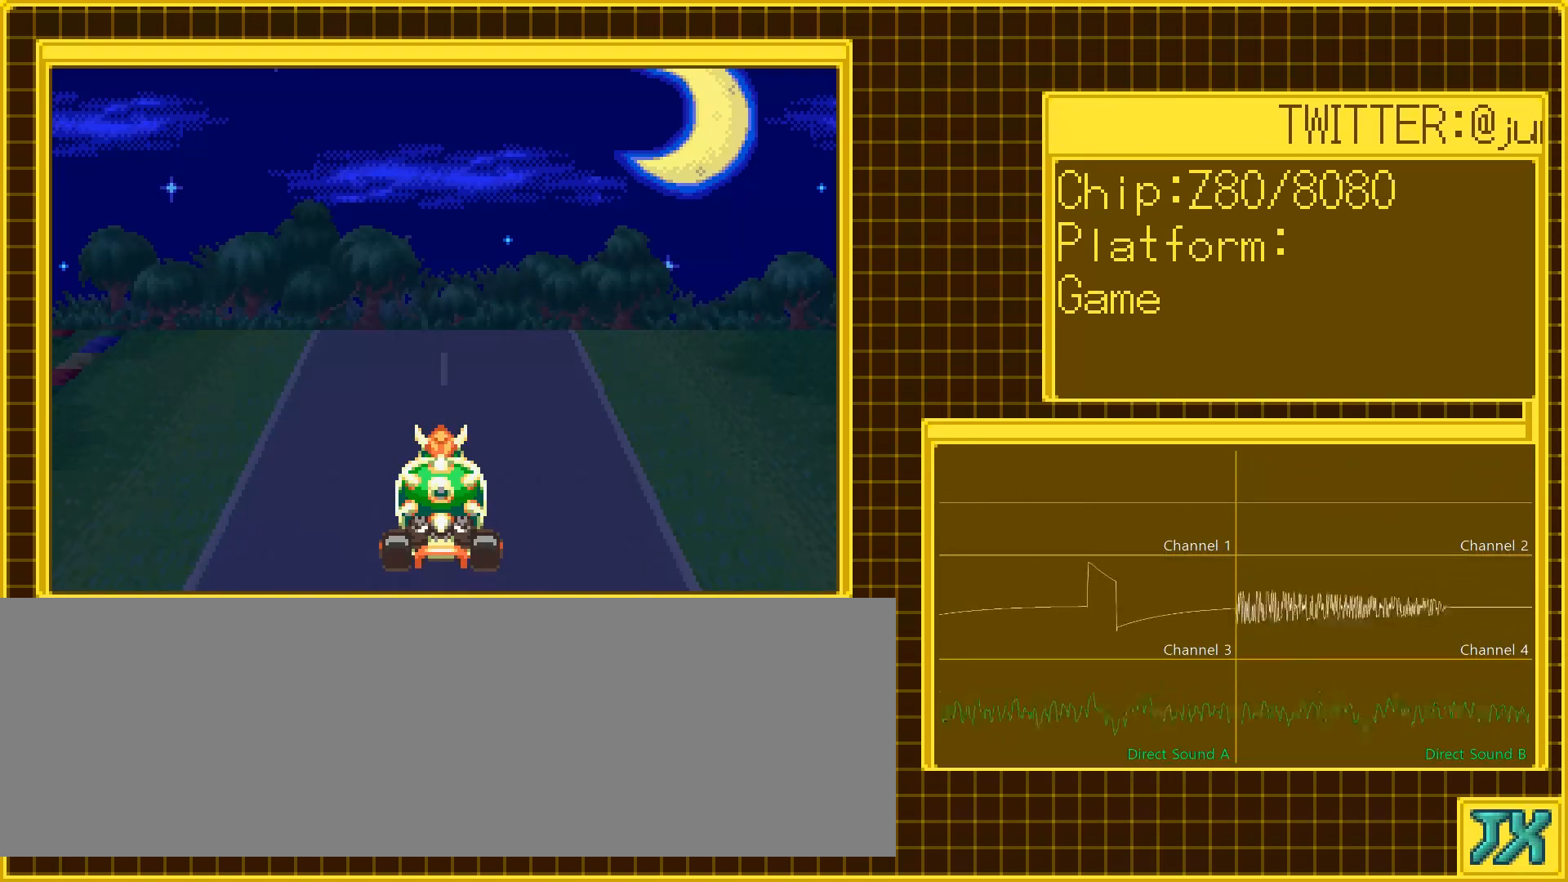
{"buttons": ["DPAD_RIGHT"], "events": [[33, "DPAD_RIGHT", "down"]]}
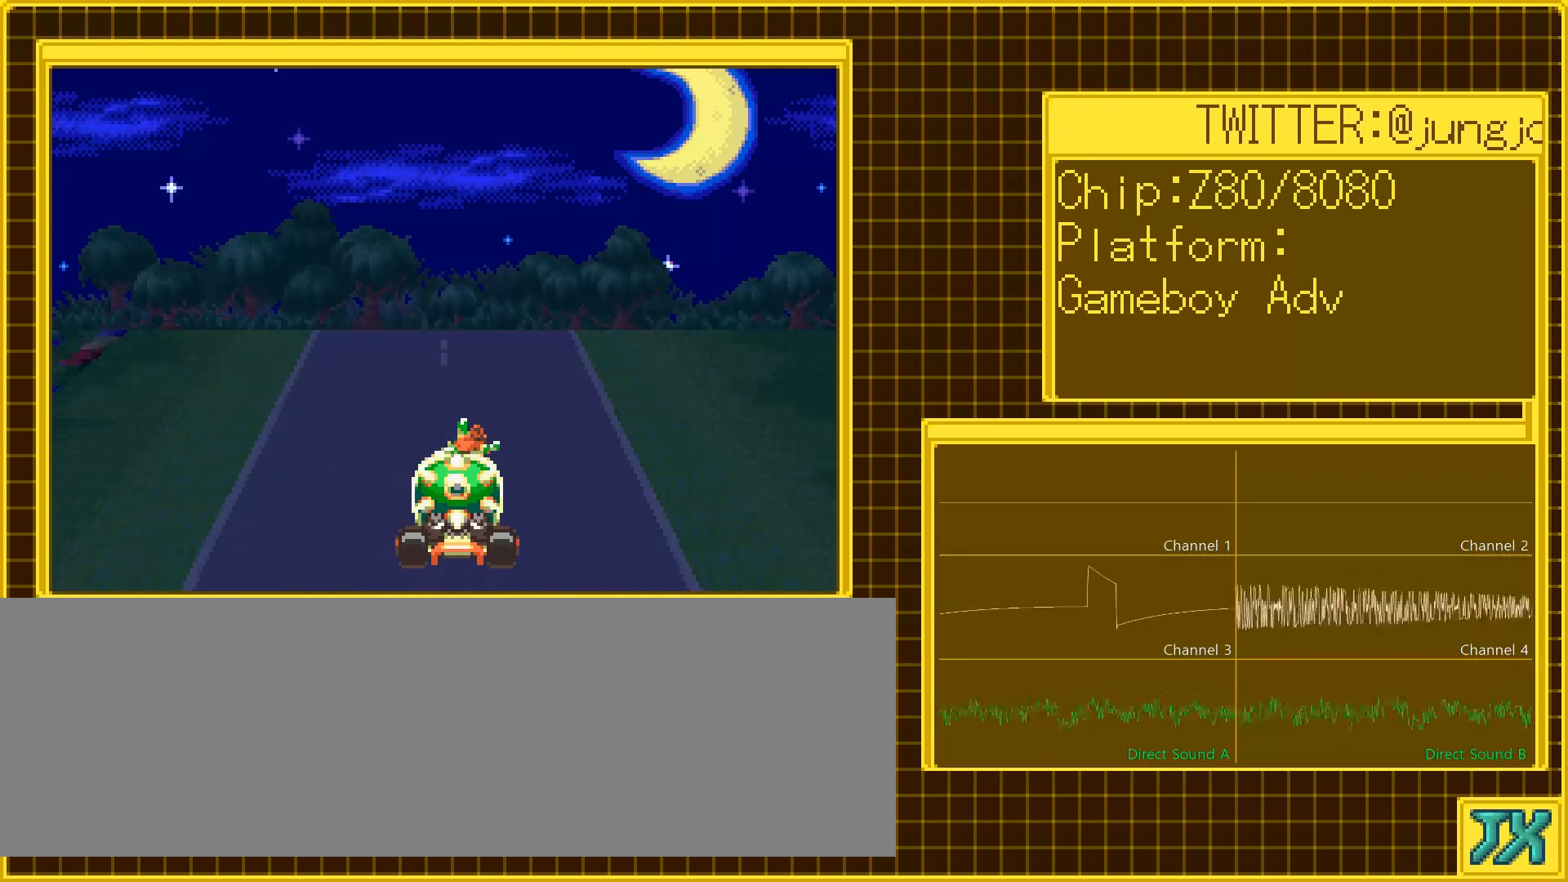
{"buttons": ["DPAD_RIGHT"], "events": []}
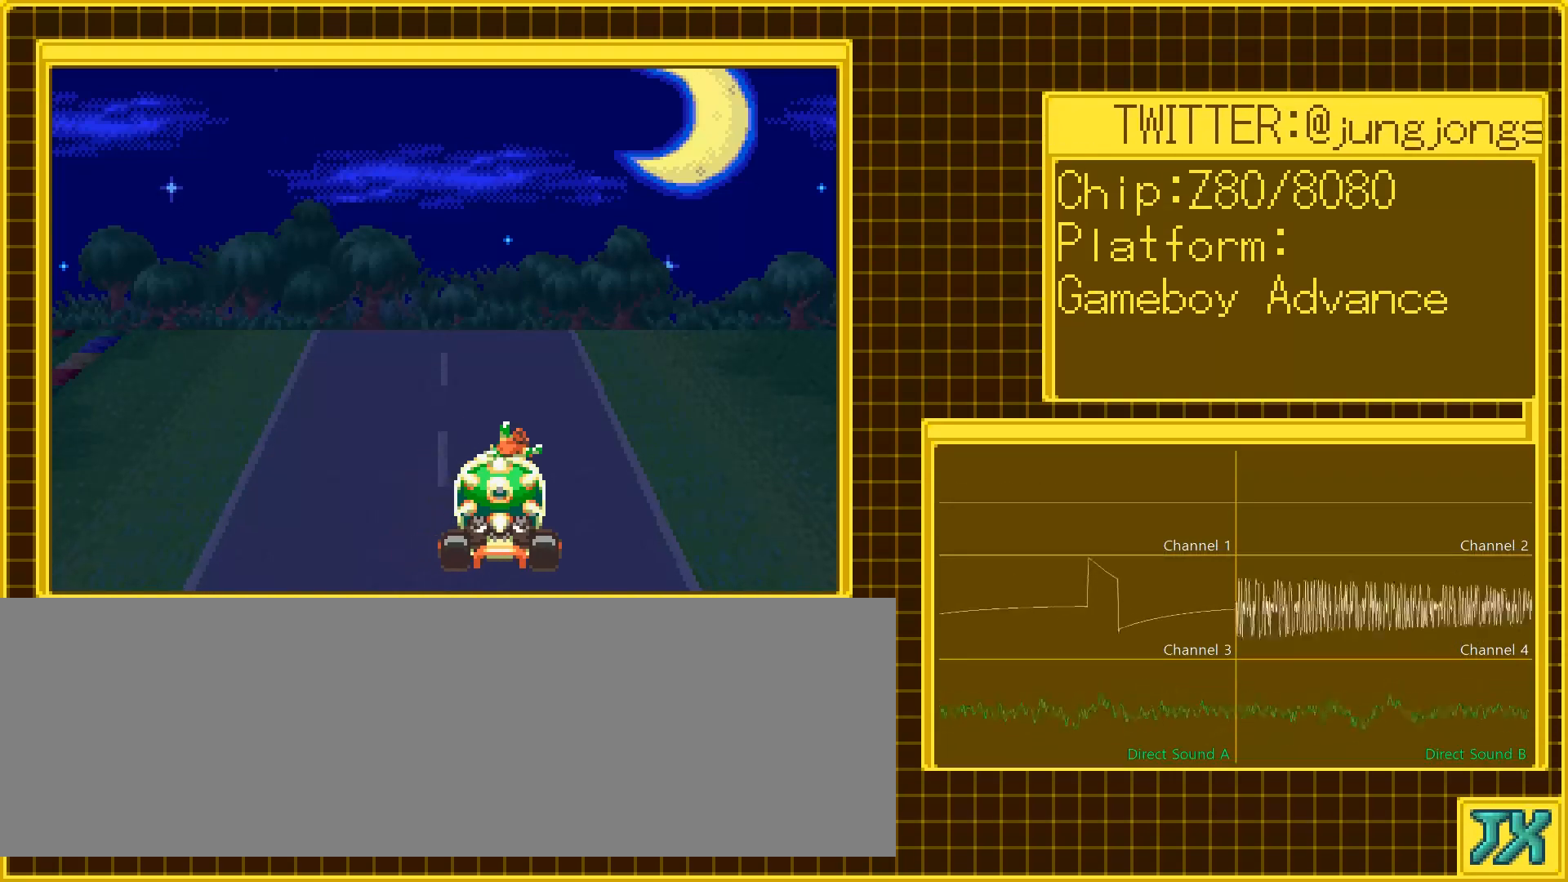
{"buttons": [], "events": [[233, "DPAD_RIGHT", "up"]]}
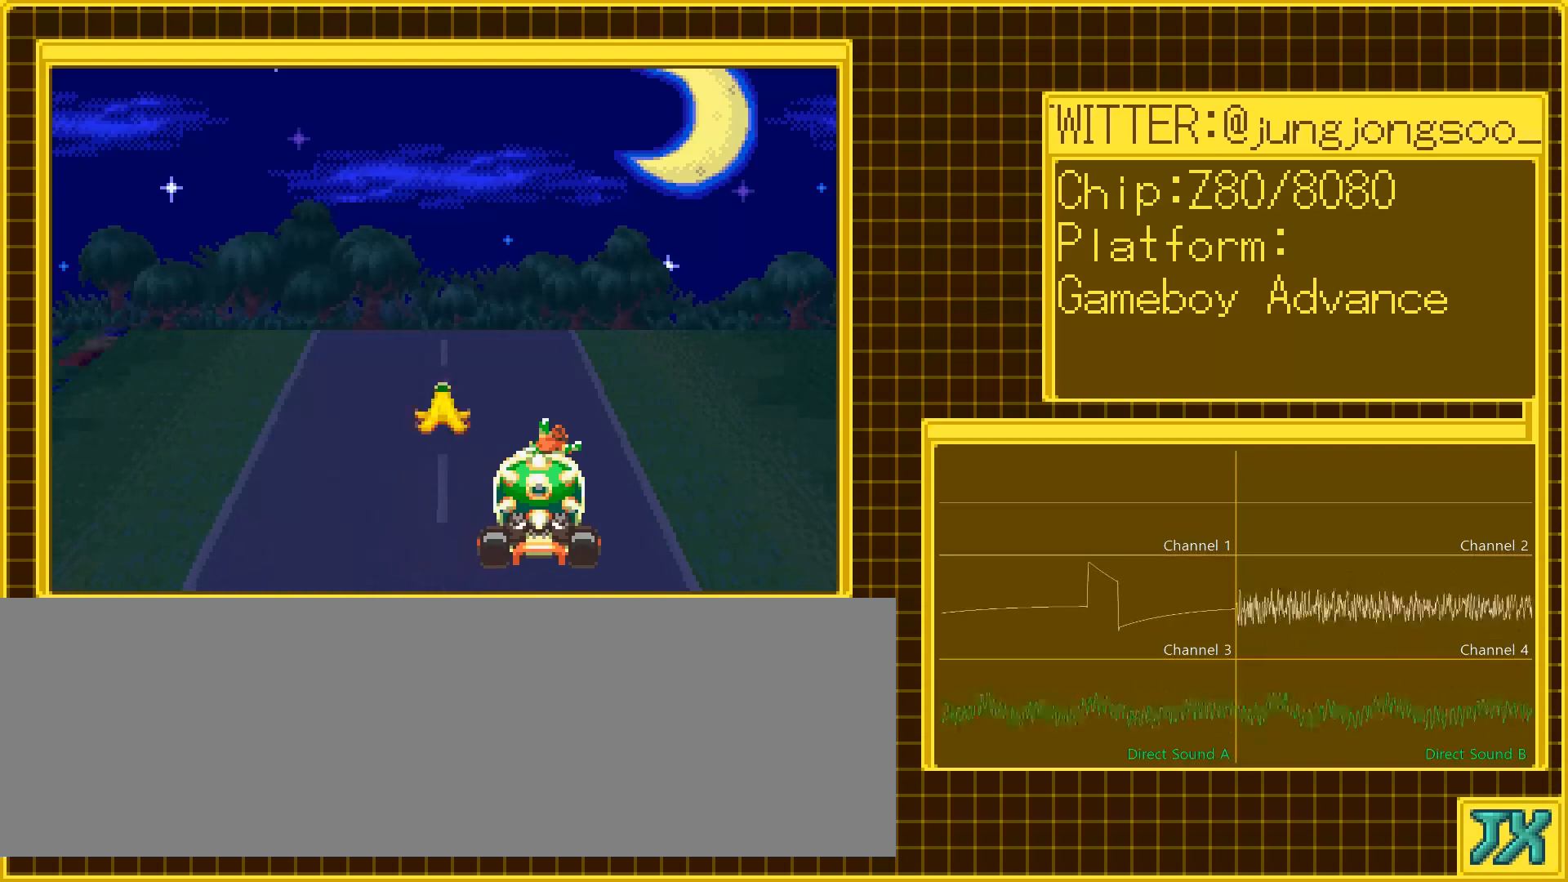
{"buttons": [], "events": []}
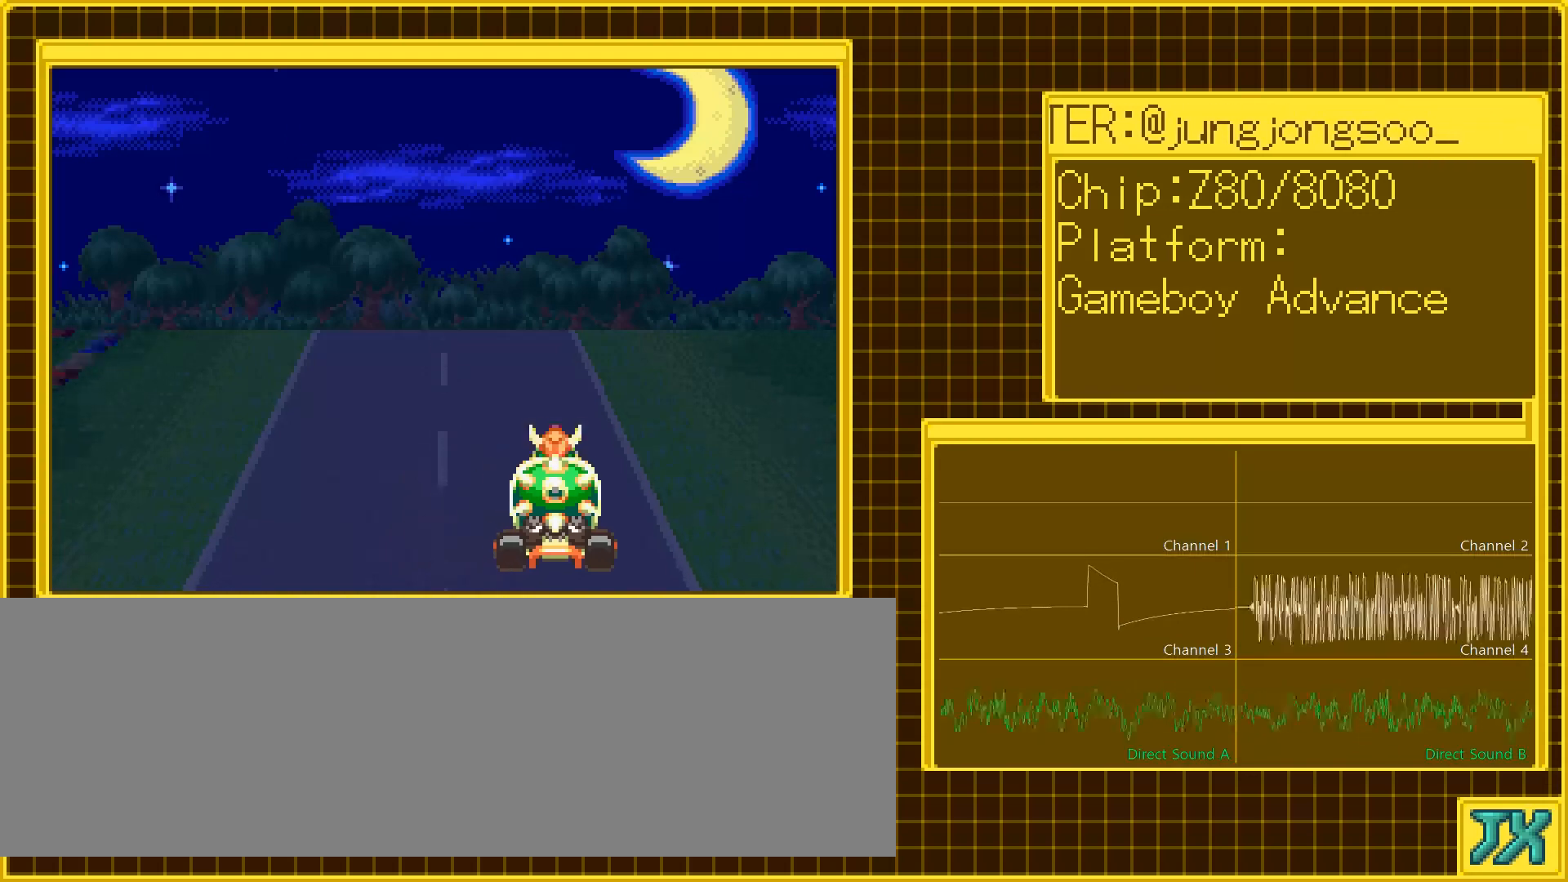
{"buttons": [], "events": []}
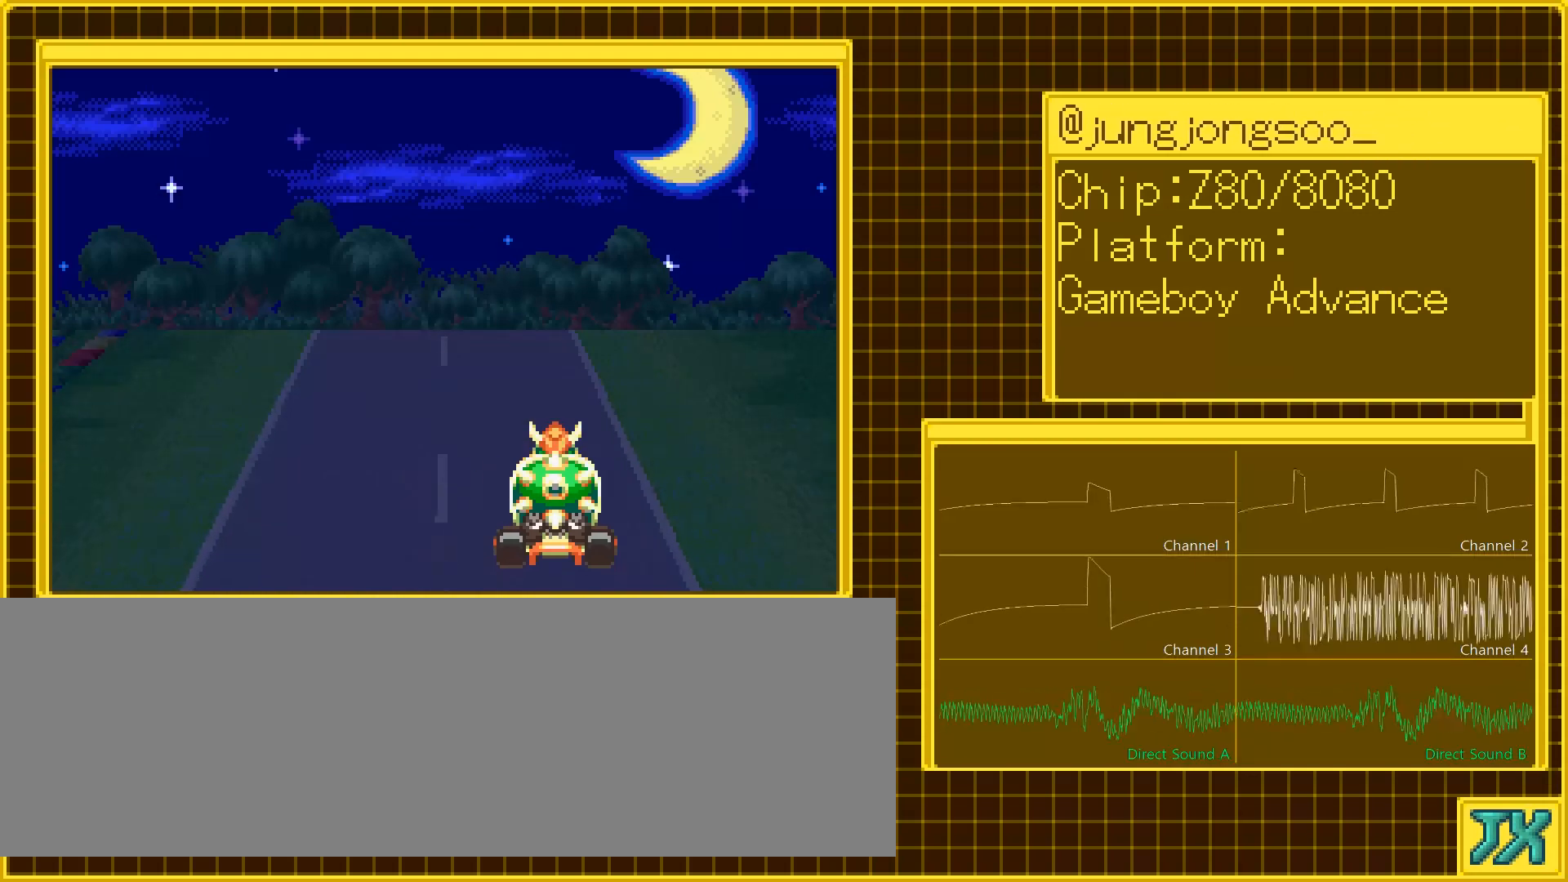
{"buttons": [], "events": []}
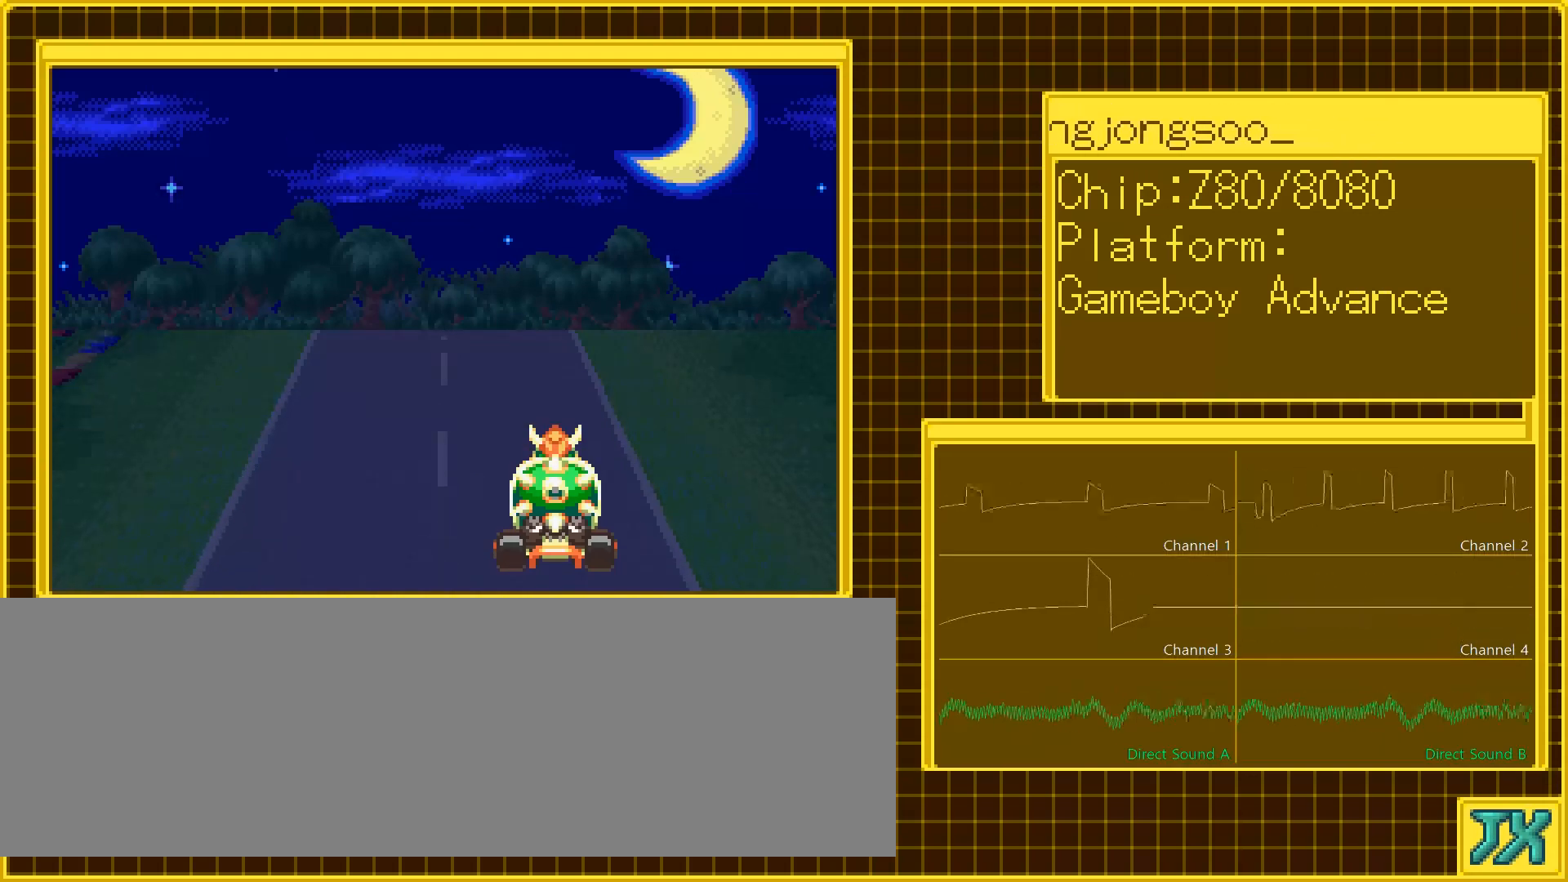
{"buttons": [], "events": []}
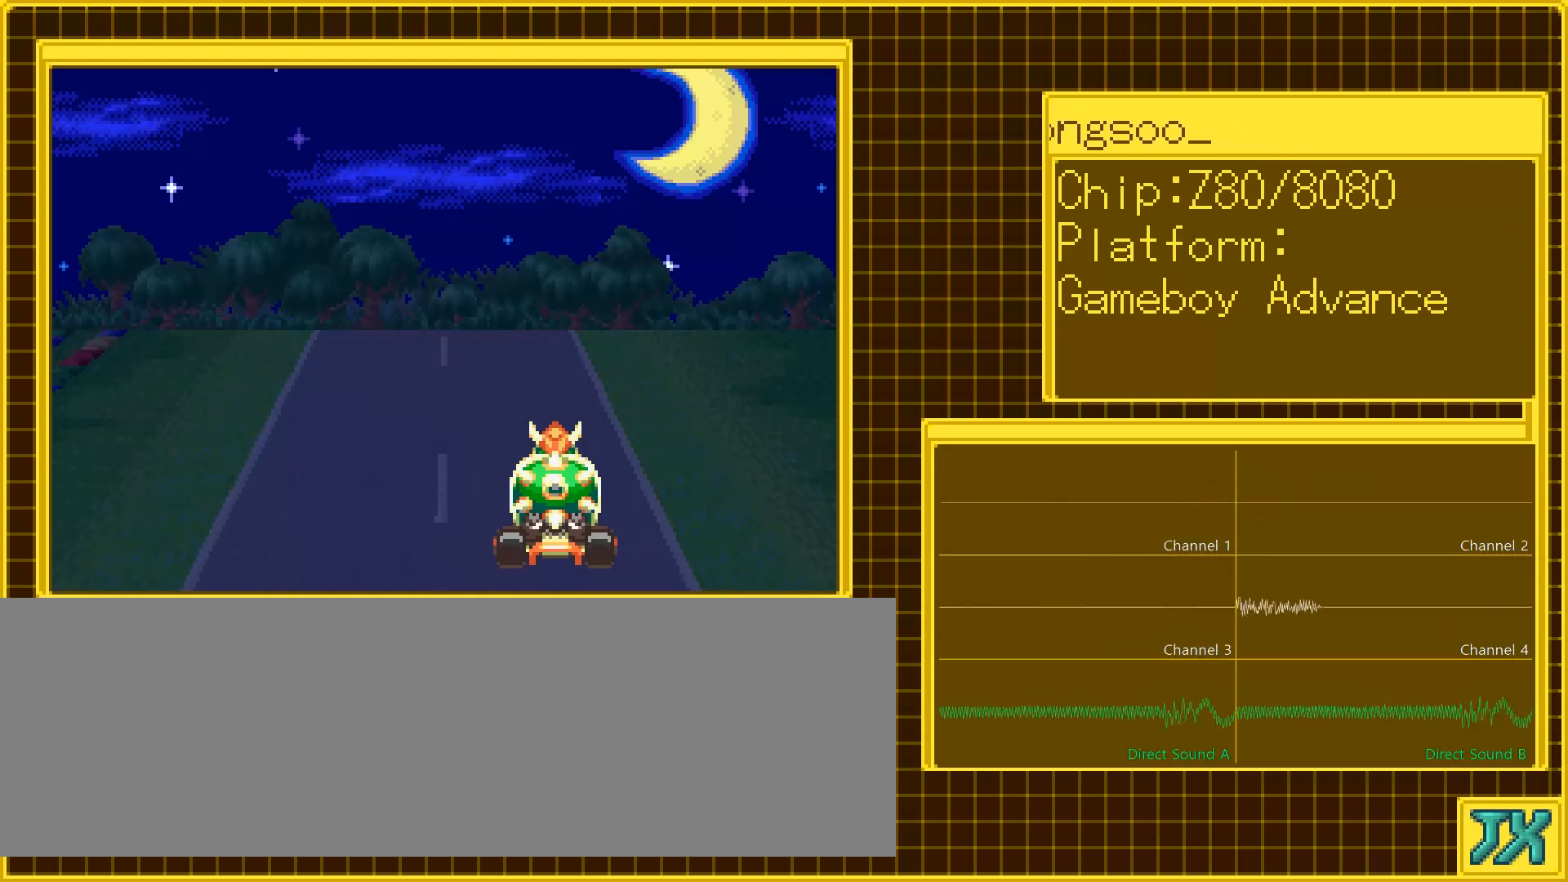
{"buttons": [], "events": []}
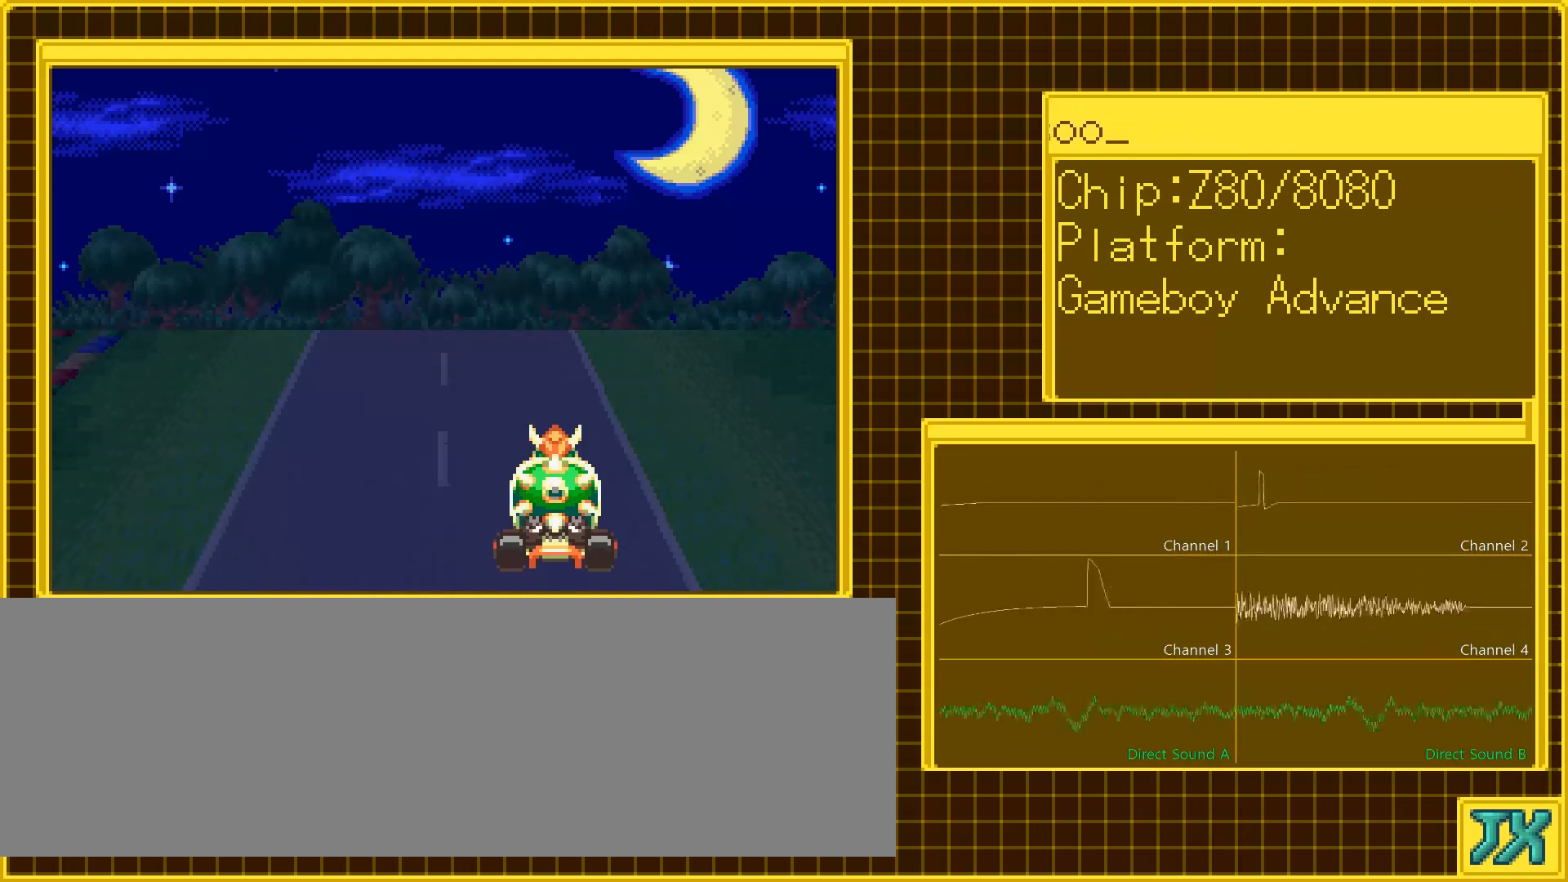
{"buttons": [], "events": []}
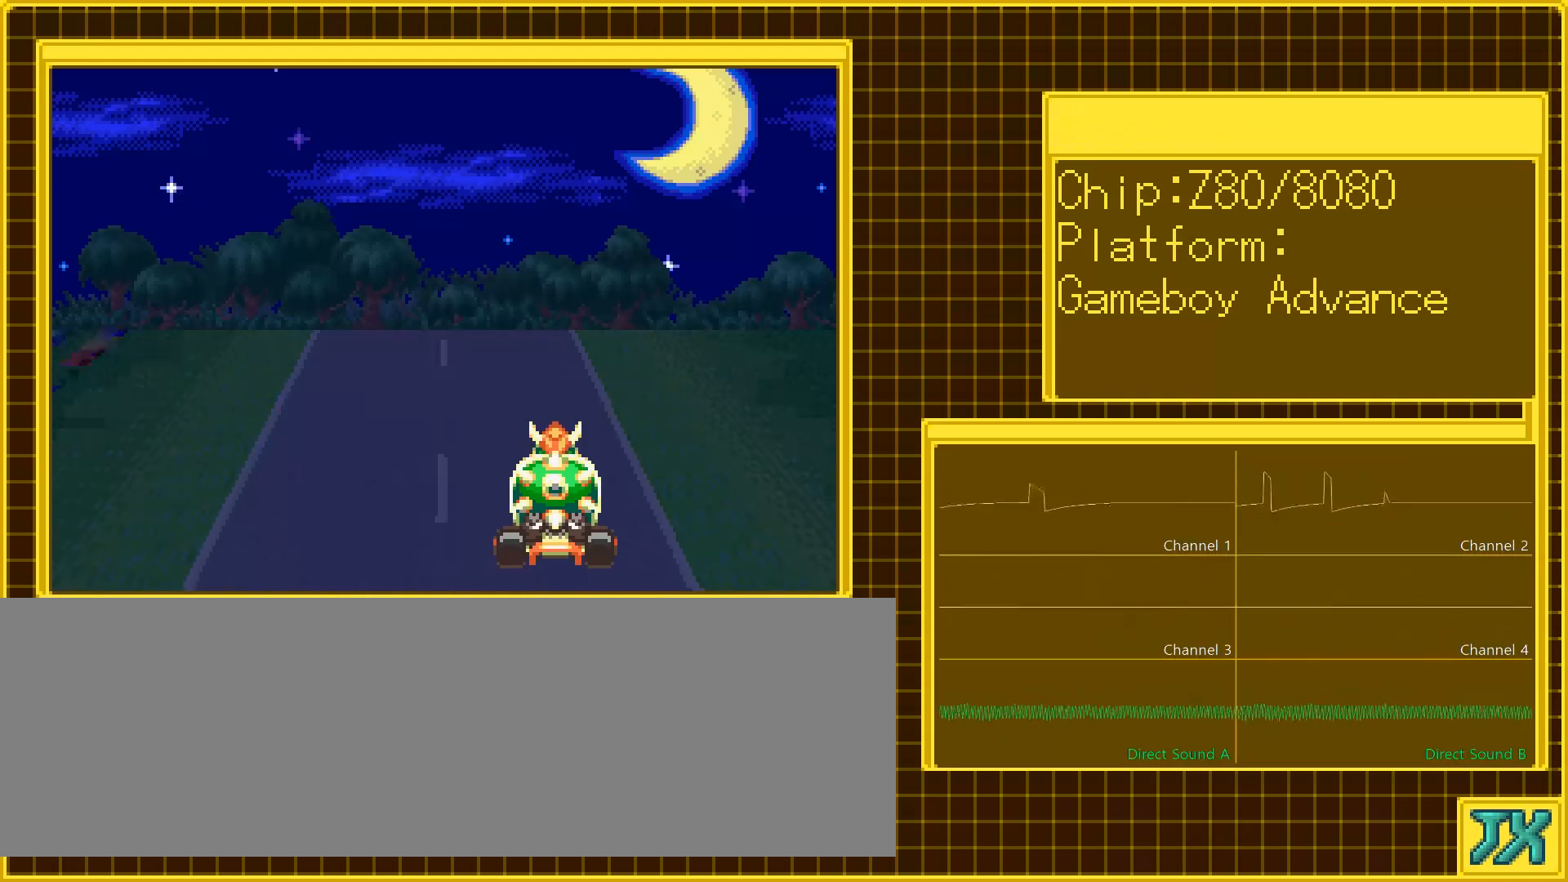
{"buttons": [], "events": []}
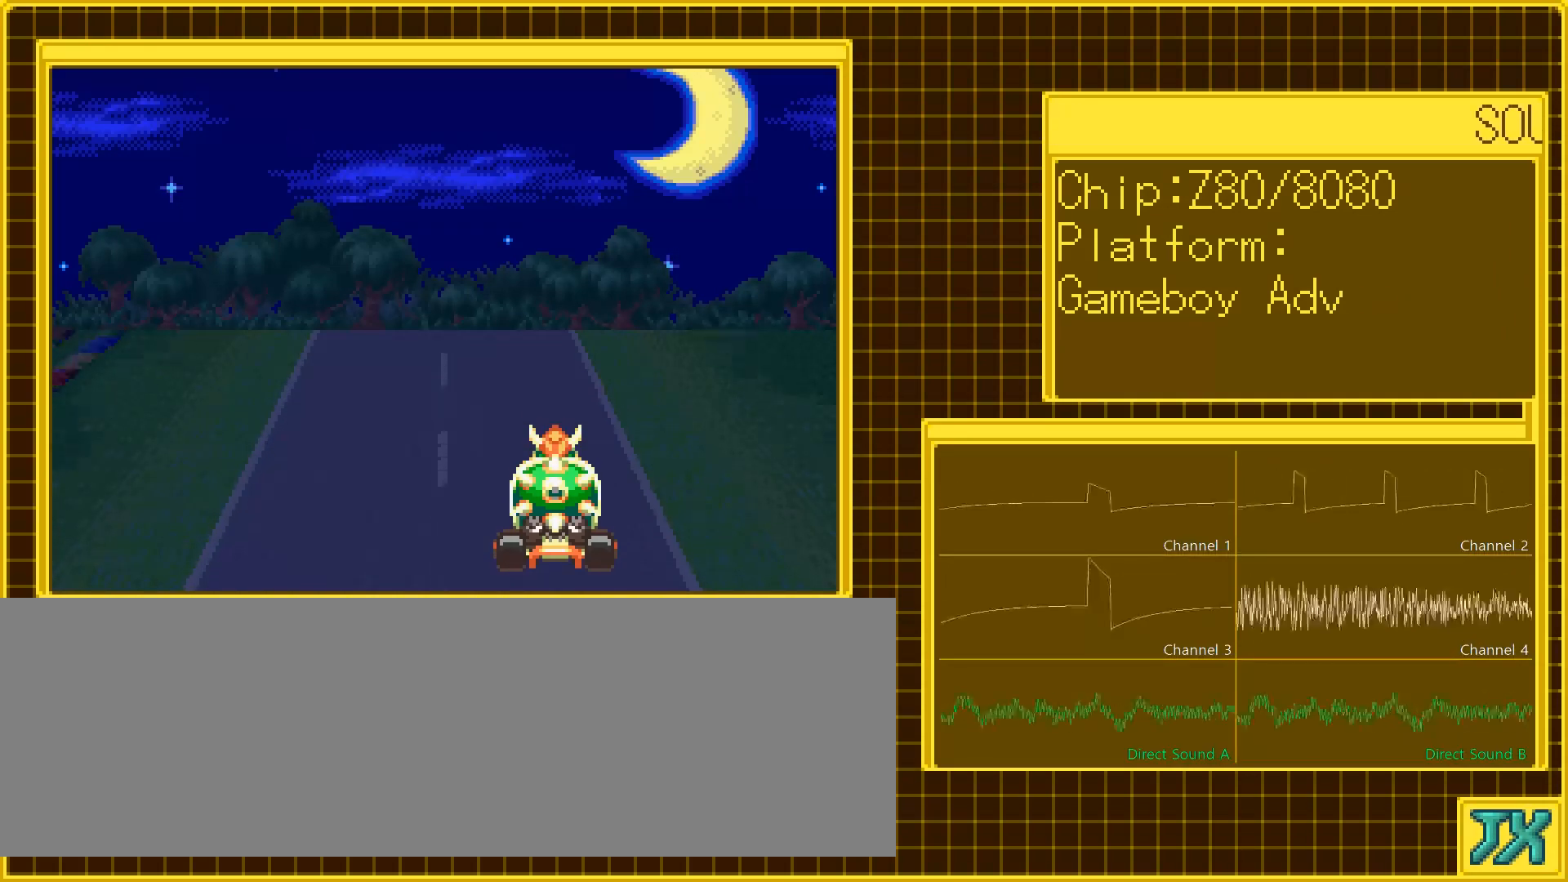
{"buttons": ["DPAD_LEFT"], "events": [[233, "DPAD_LEFT", "down"]]}
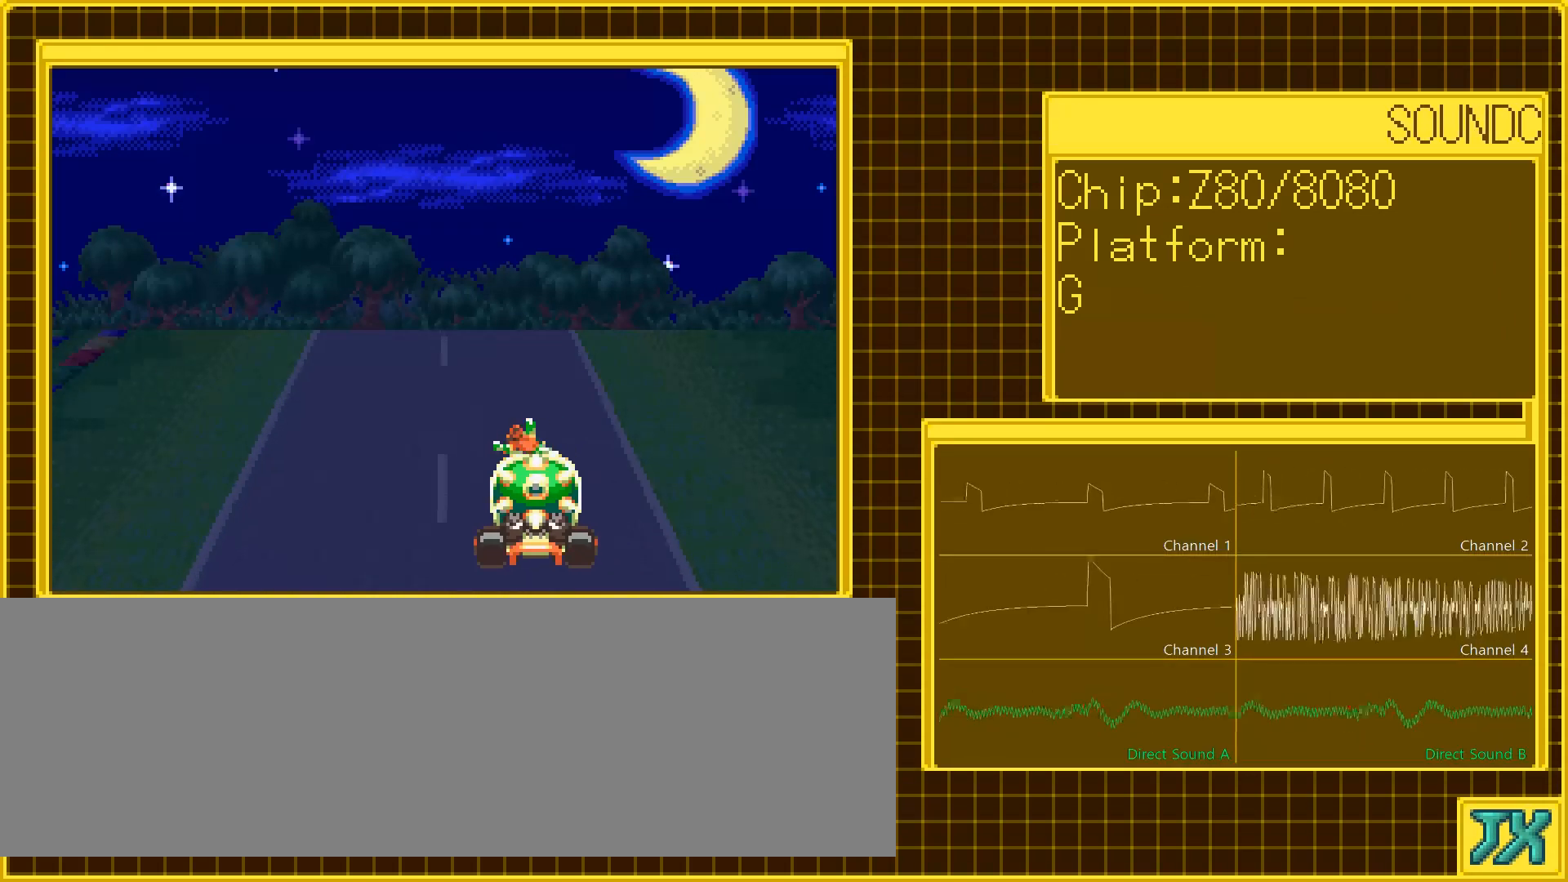
{"buttons": [], "events": [[117, "DPAD_LEFT", "up"]]}
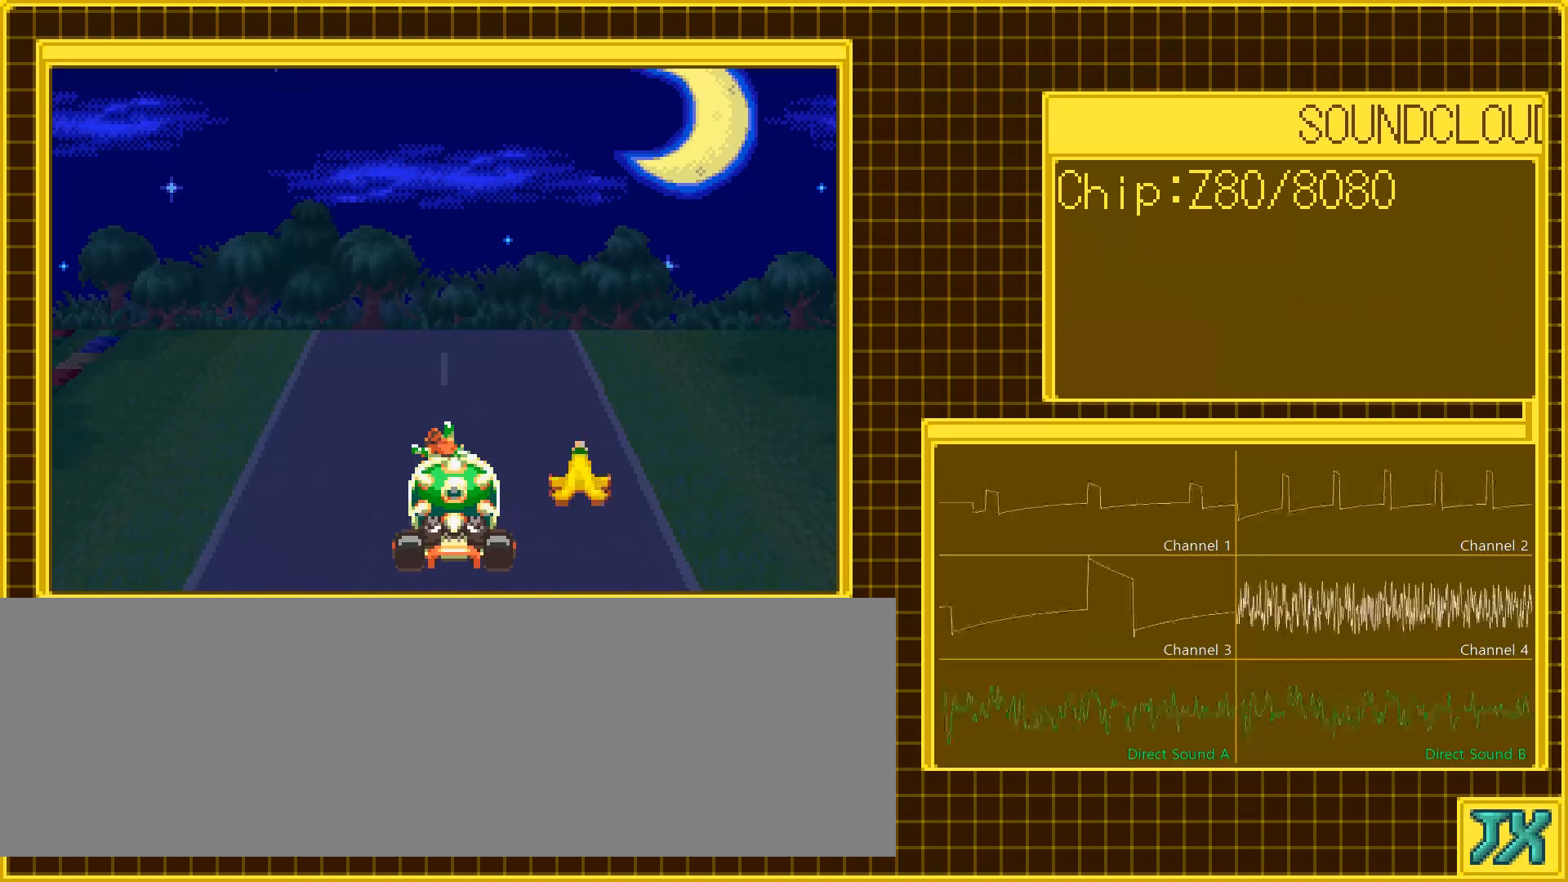
{"buttons": [], "events": []}
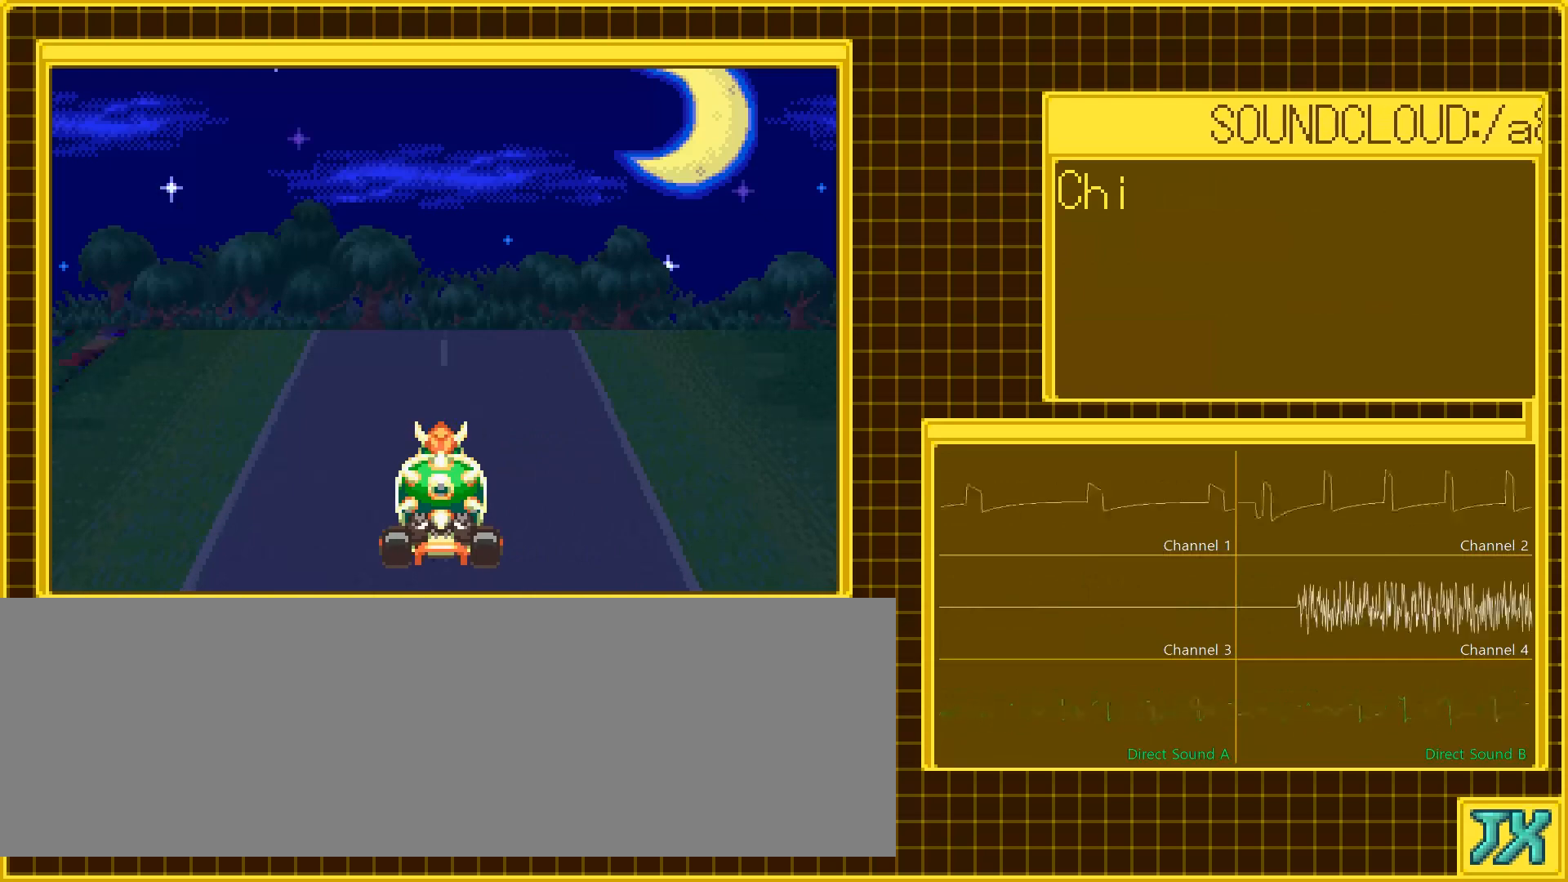
{"buttons": [], "events": []}
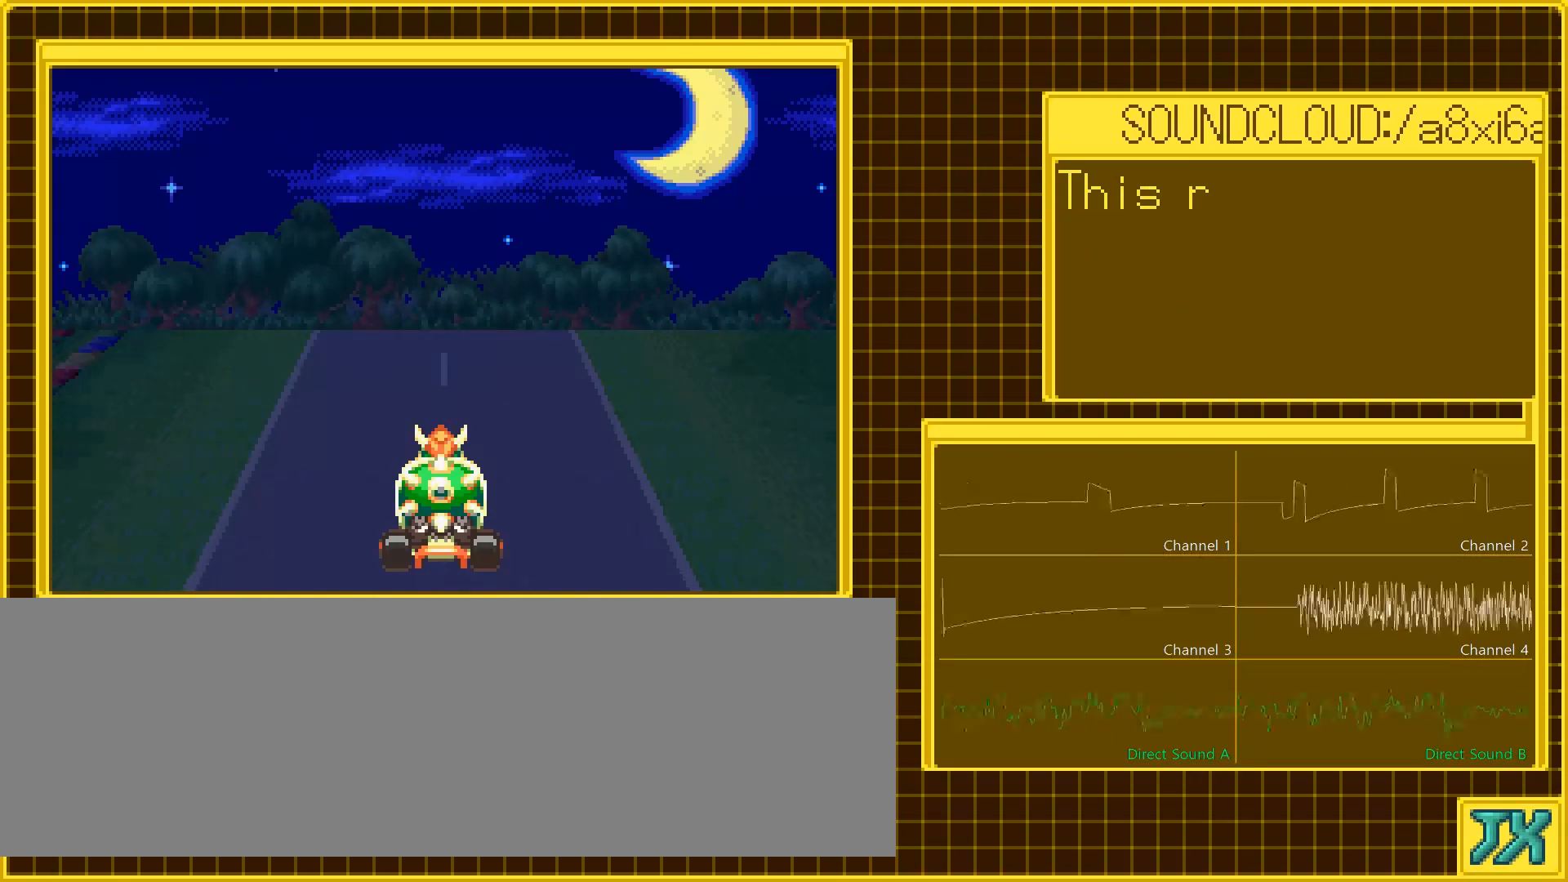
{"buttons": [], "events": []}
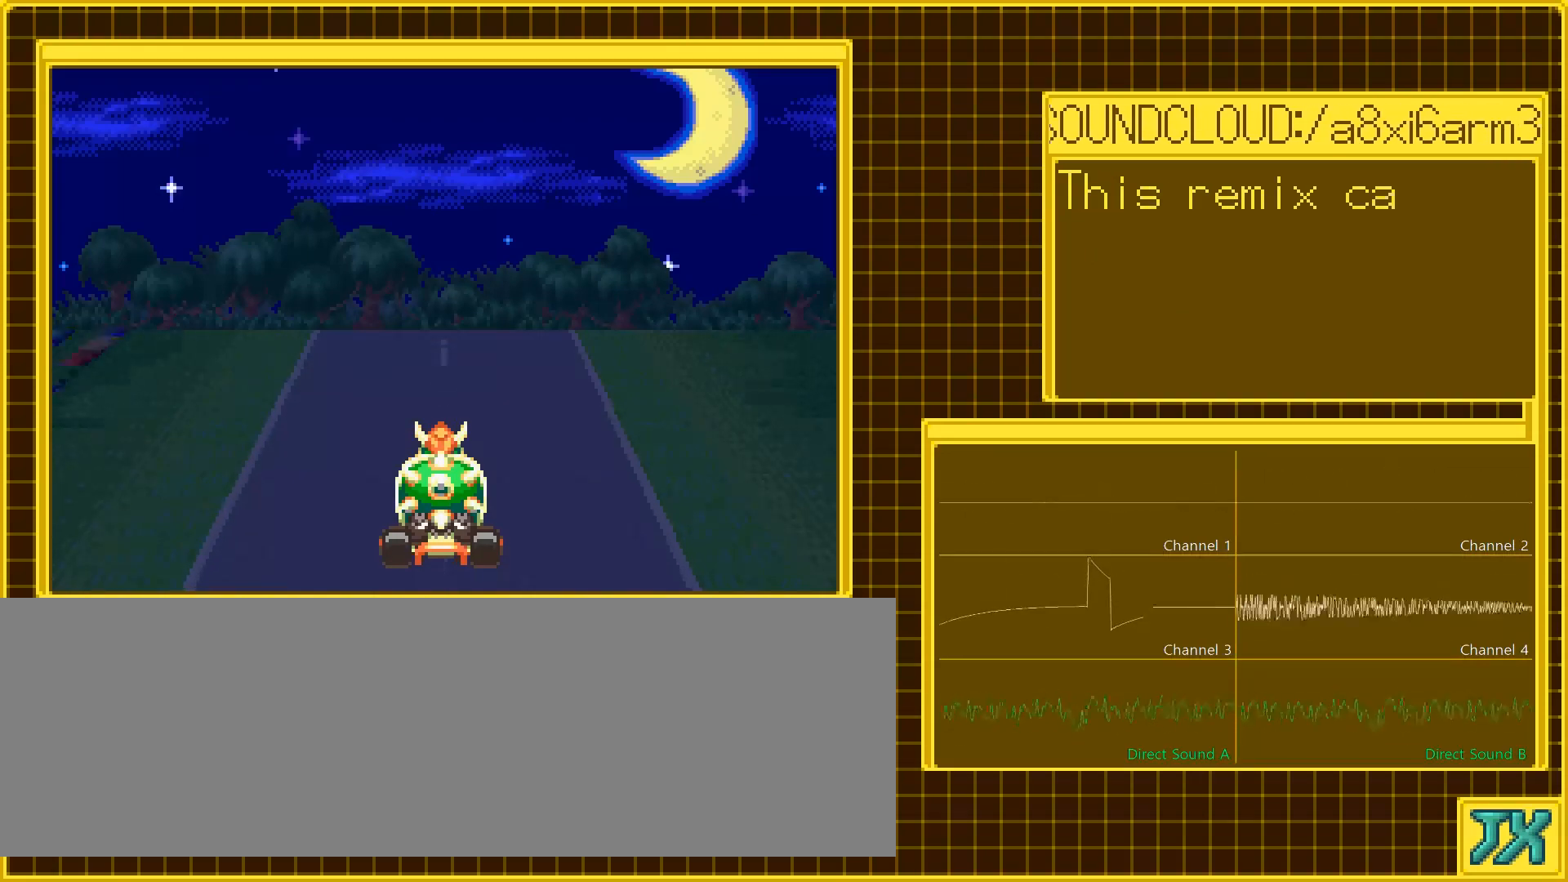
{"buttons": [], "events": []}
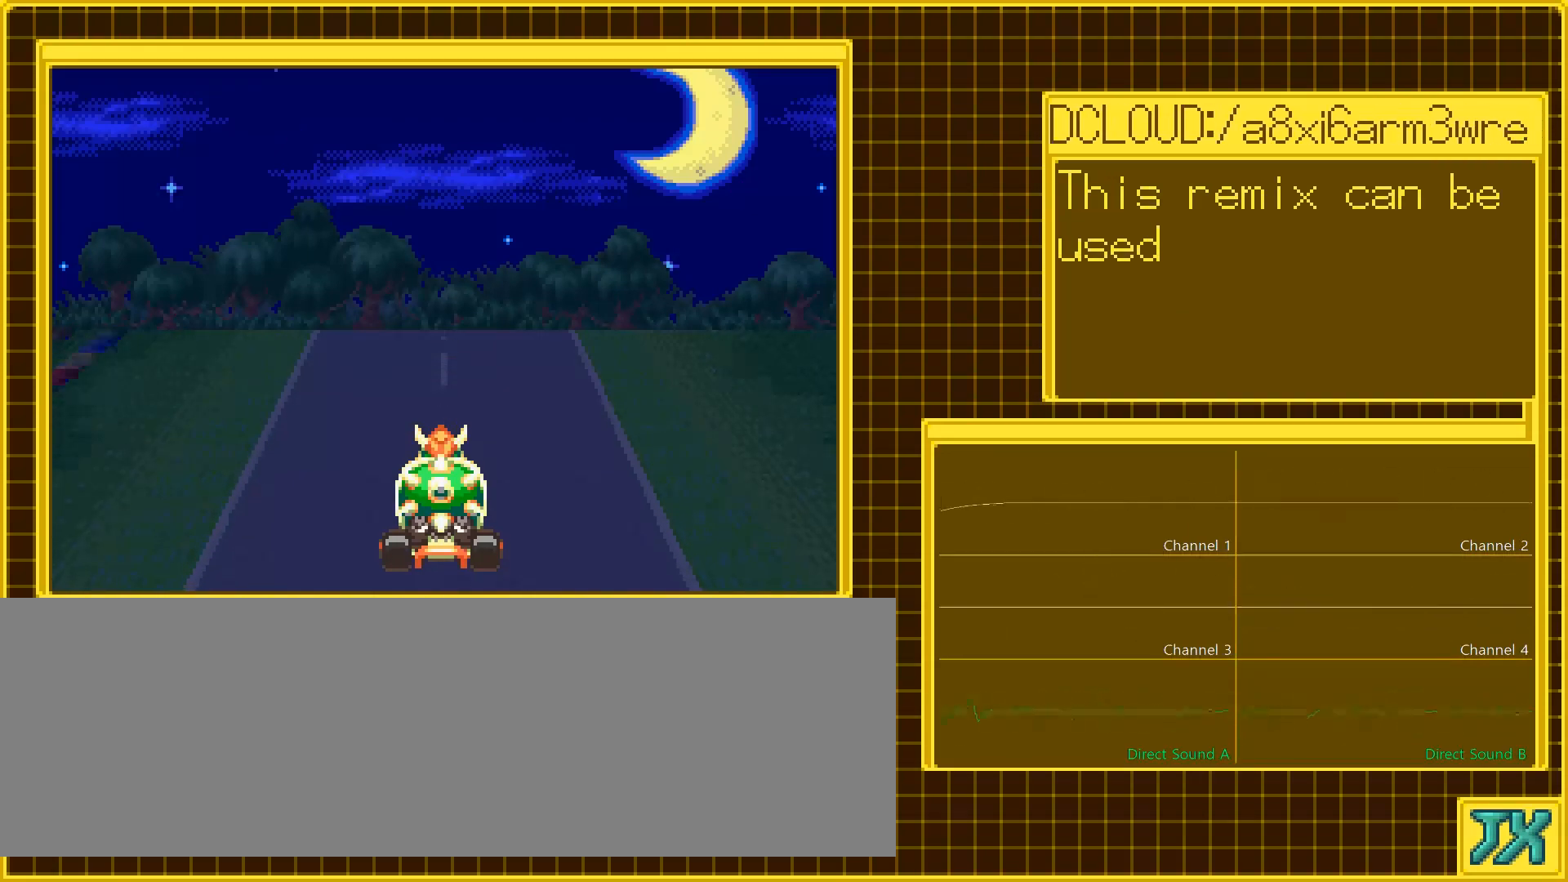
{"buttons": ["DPAD_RIGHT"], "events": [[367, "DPAD_RIGHT", "down"]]}
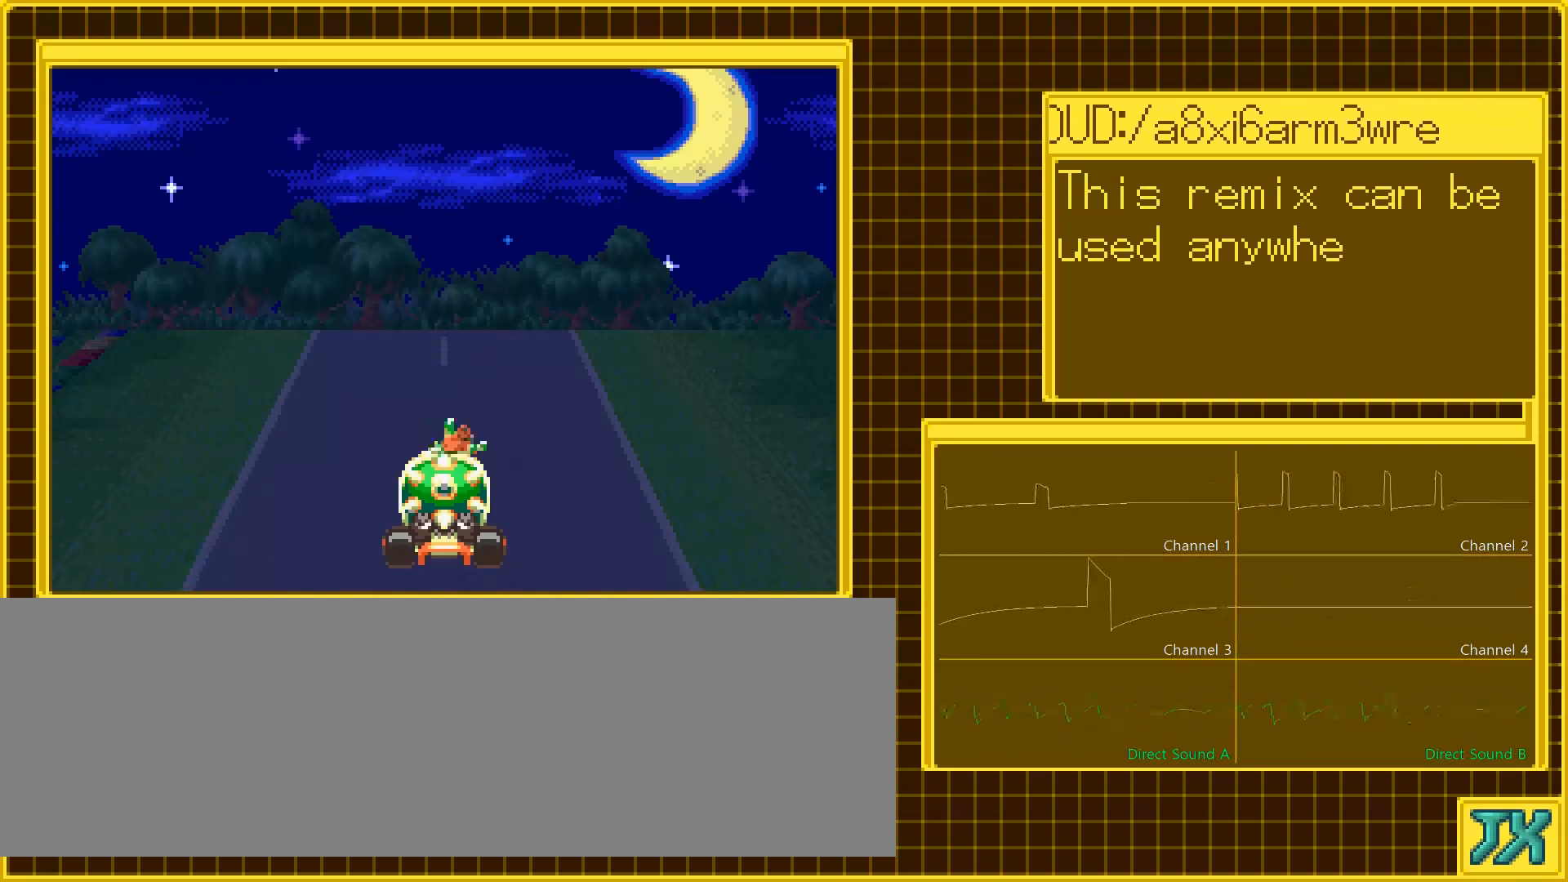
{"buttons": ["DPAD_RIGHT"], "events": []}
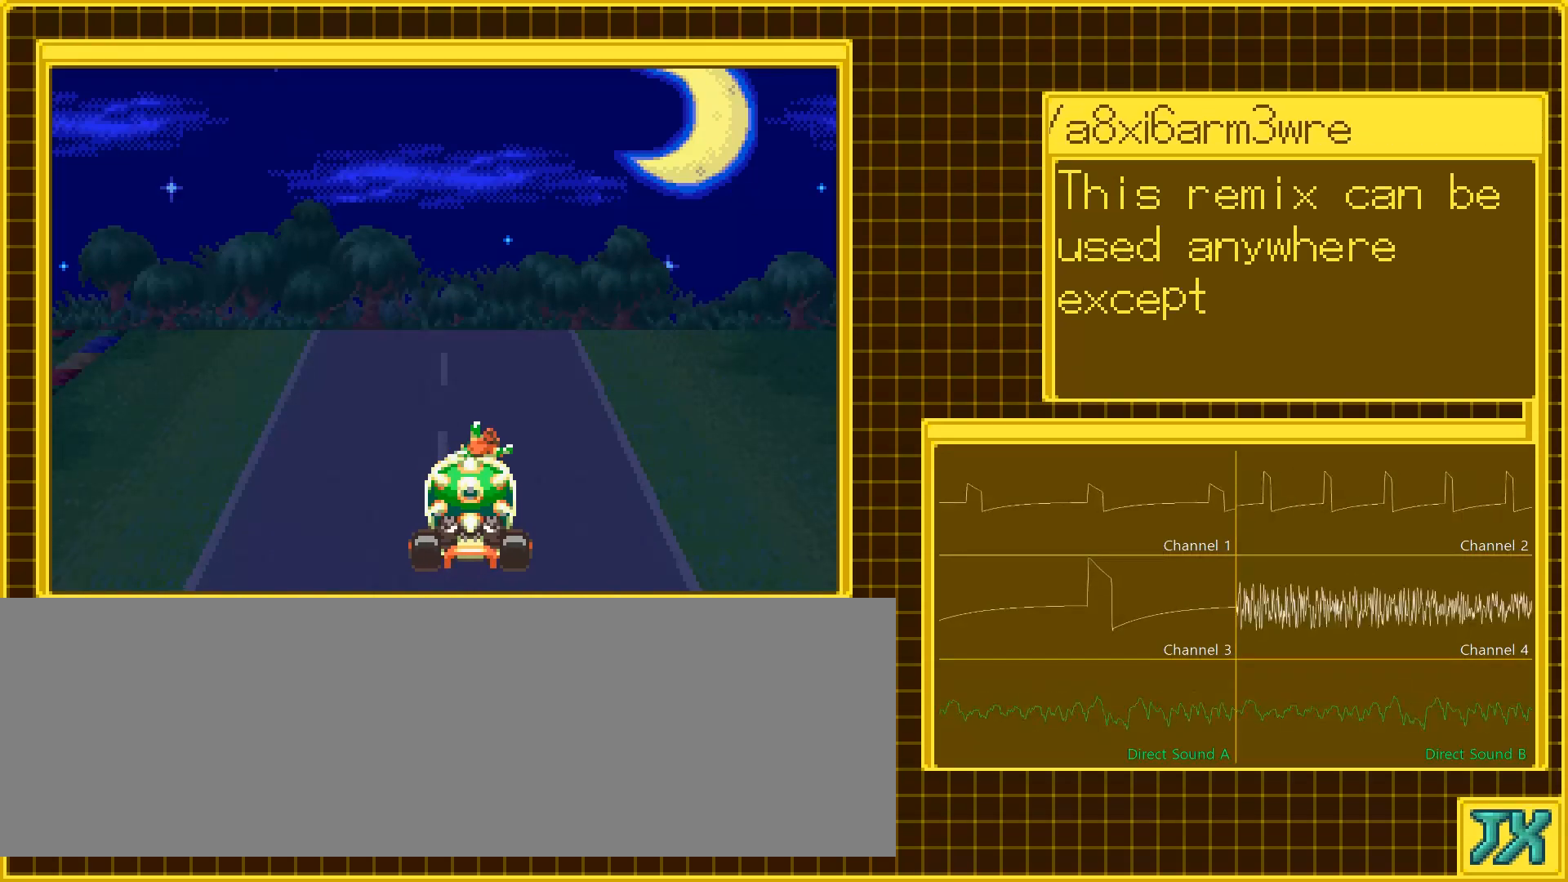
{"buttons": ["DPAD_RIGHT"], "events": []}
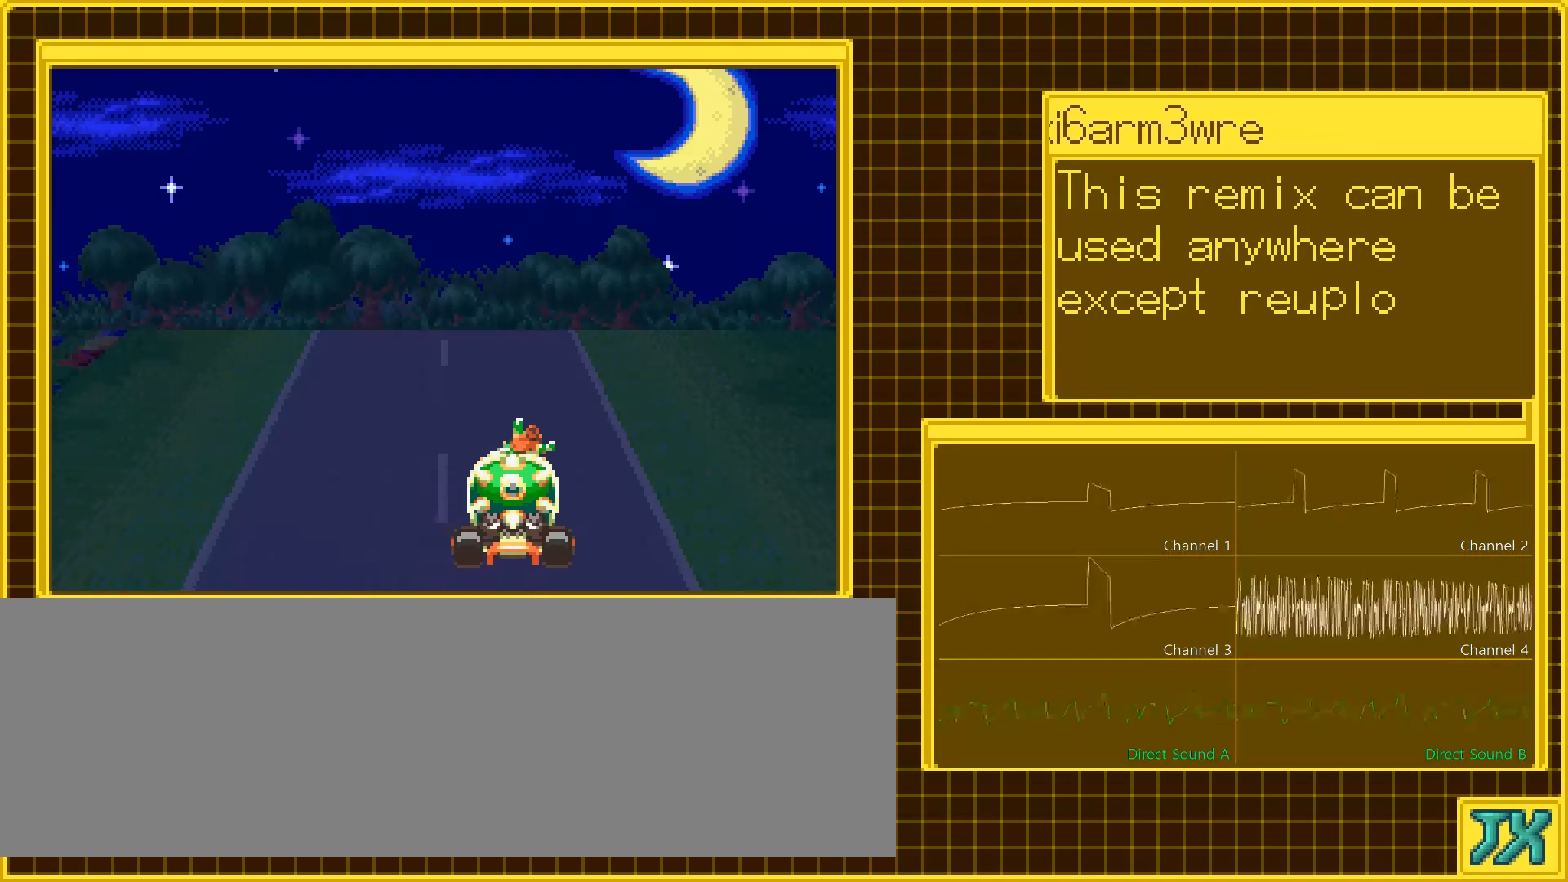
{"buttons": [], "events": [[67, "DPAD_RIGHT", "up"]]}
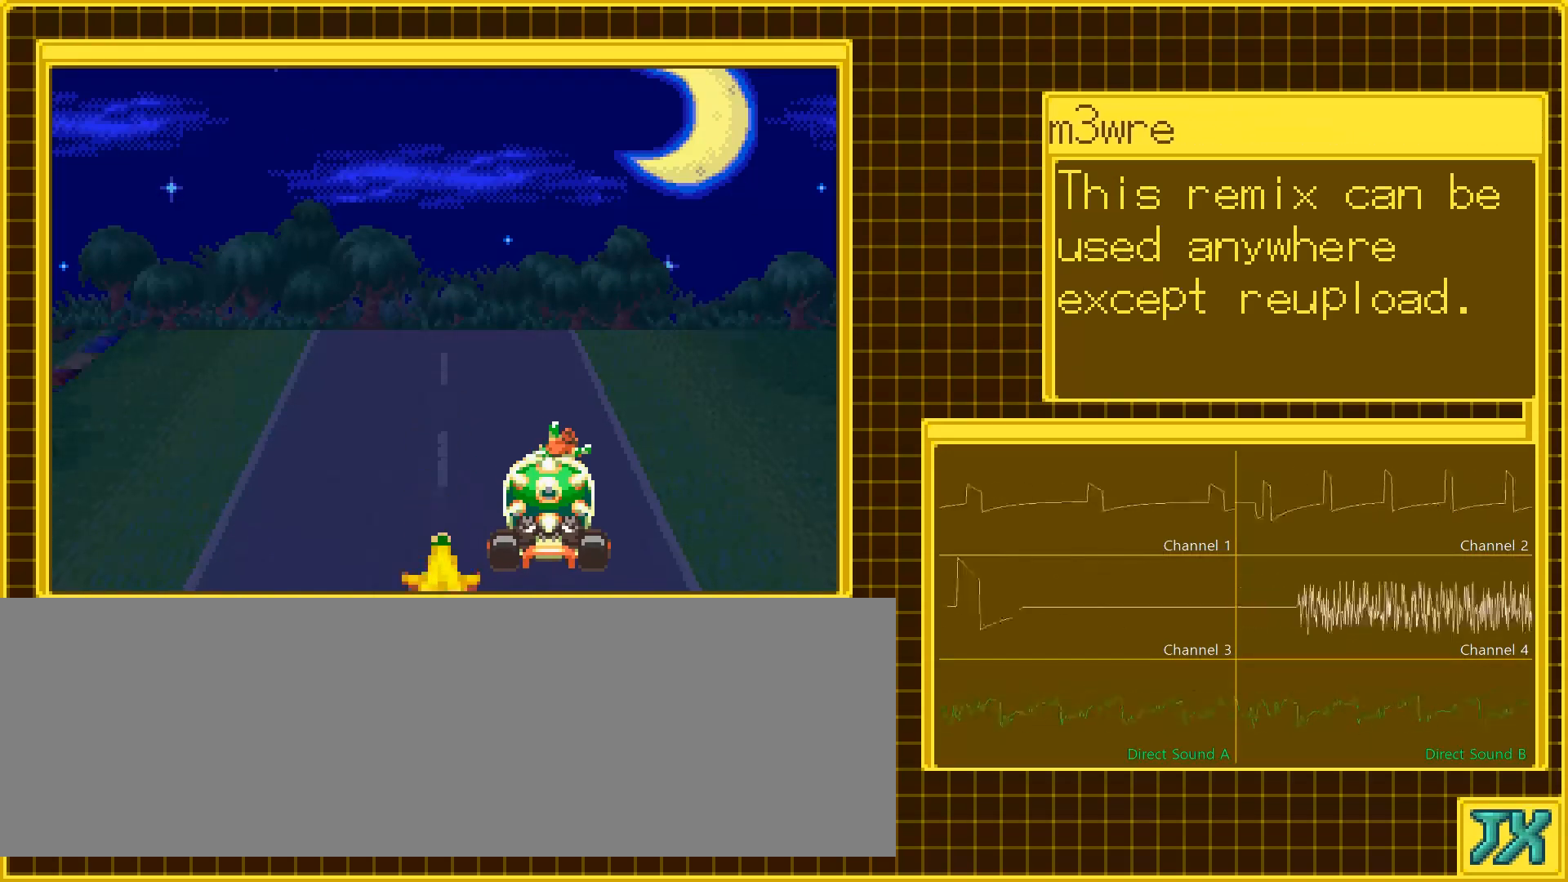
{"buttons": [], "events": []}
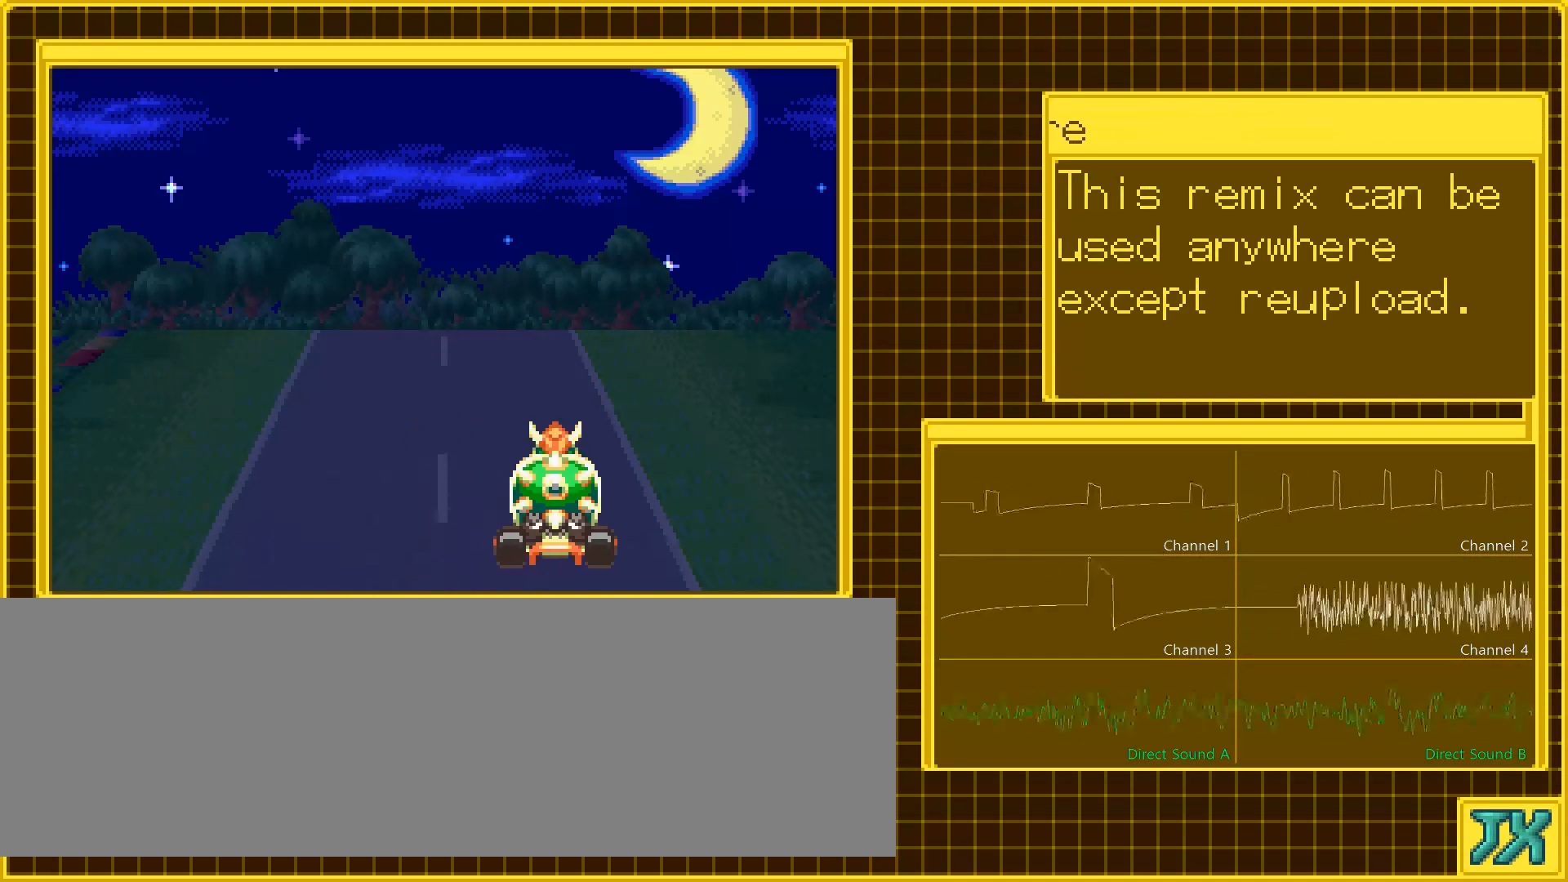
{"buttons": [], "events": []}
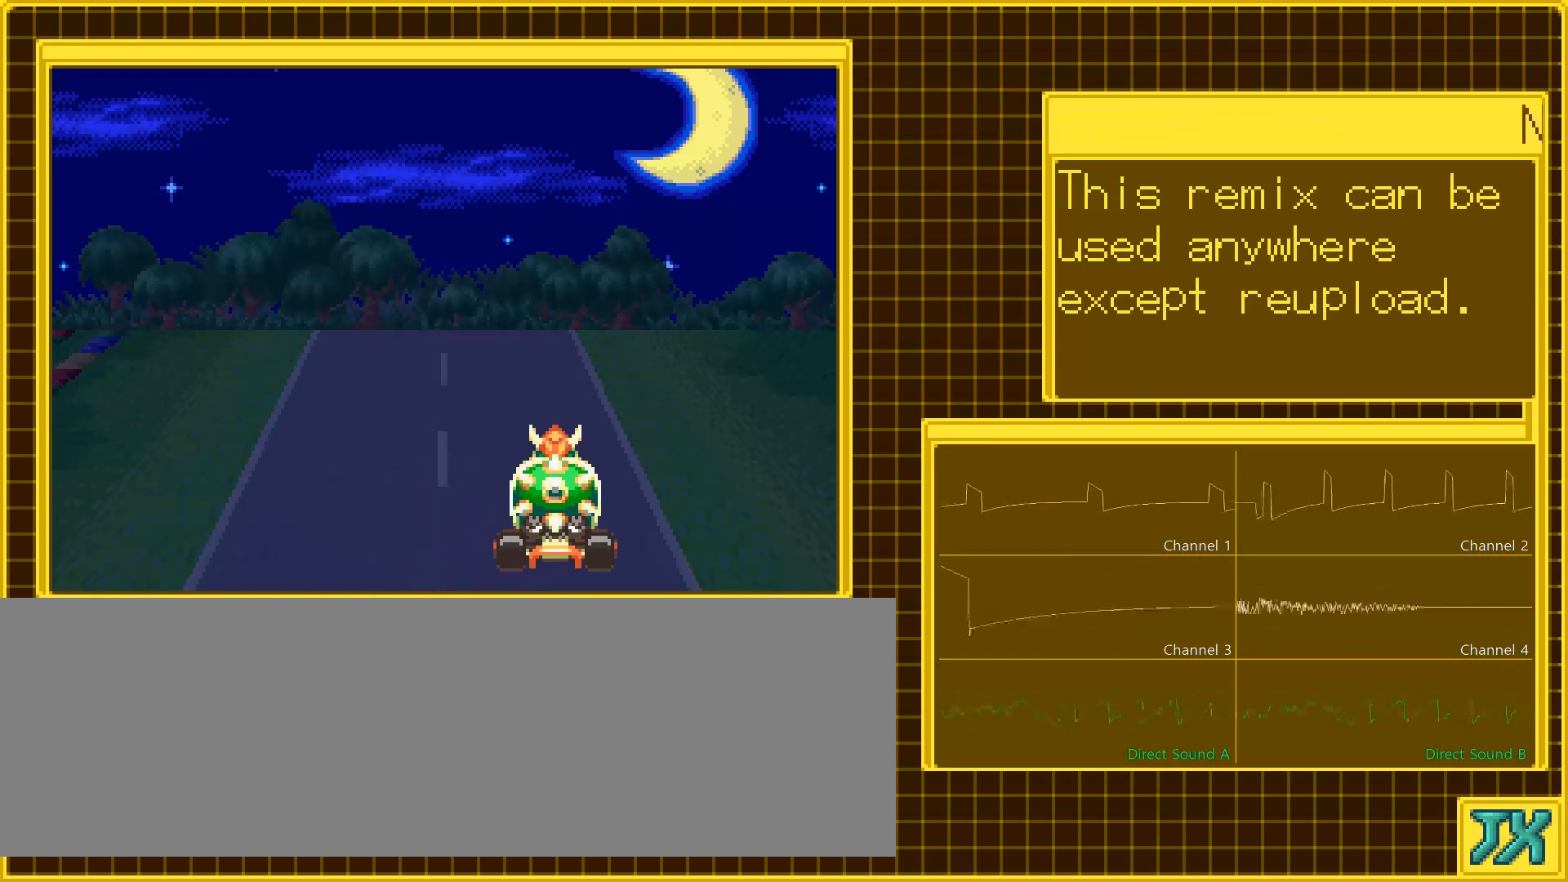
{"buttons": [], "events": []}
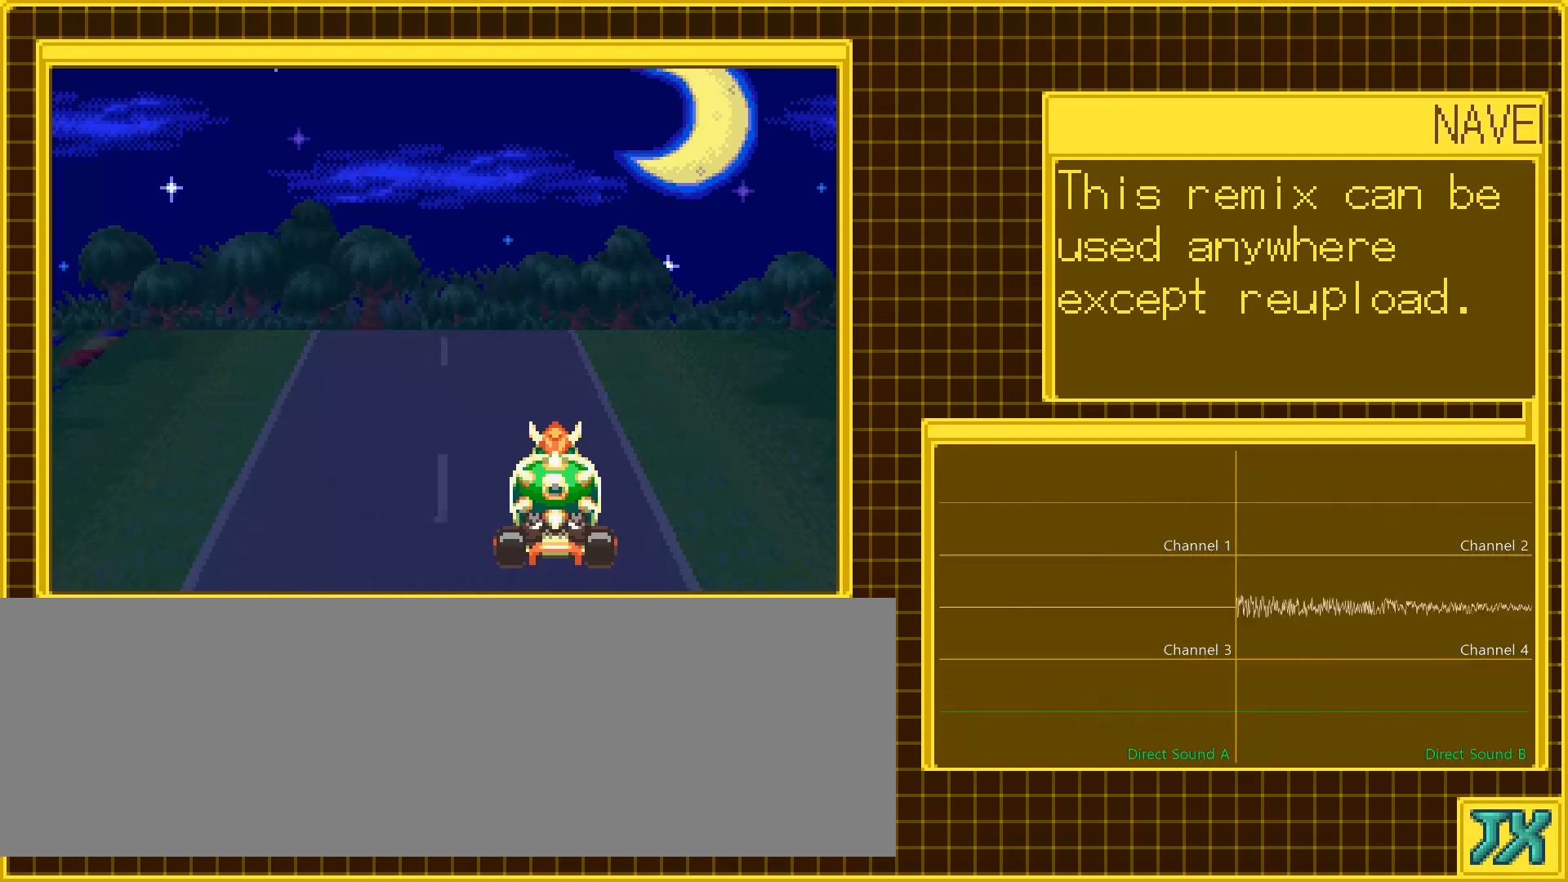
{"buttons": [], "events": []}
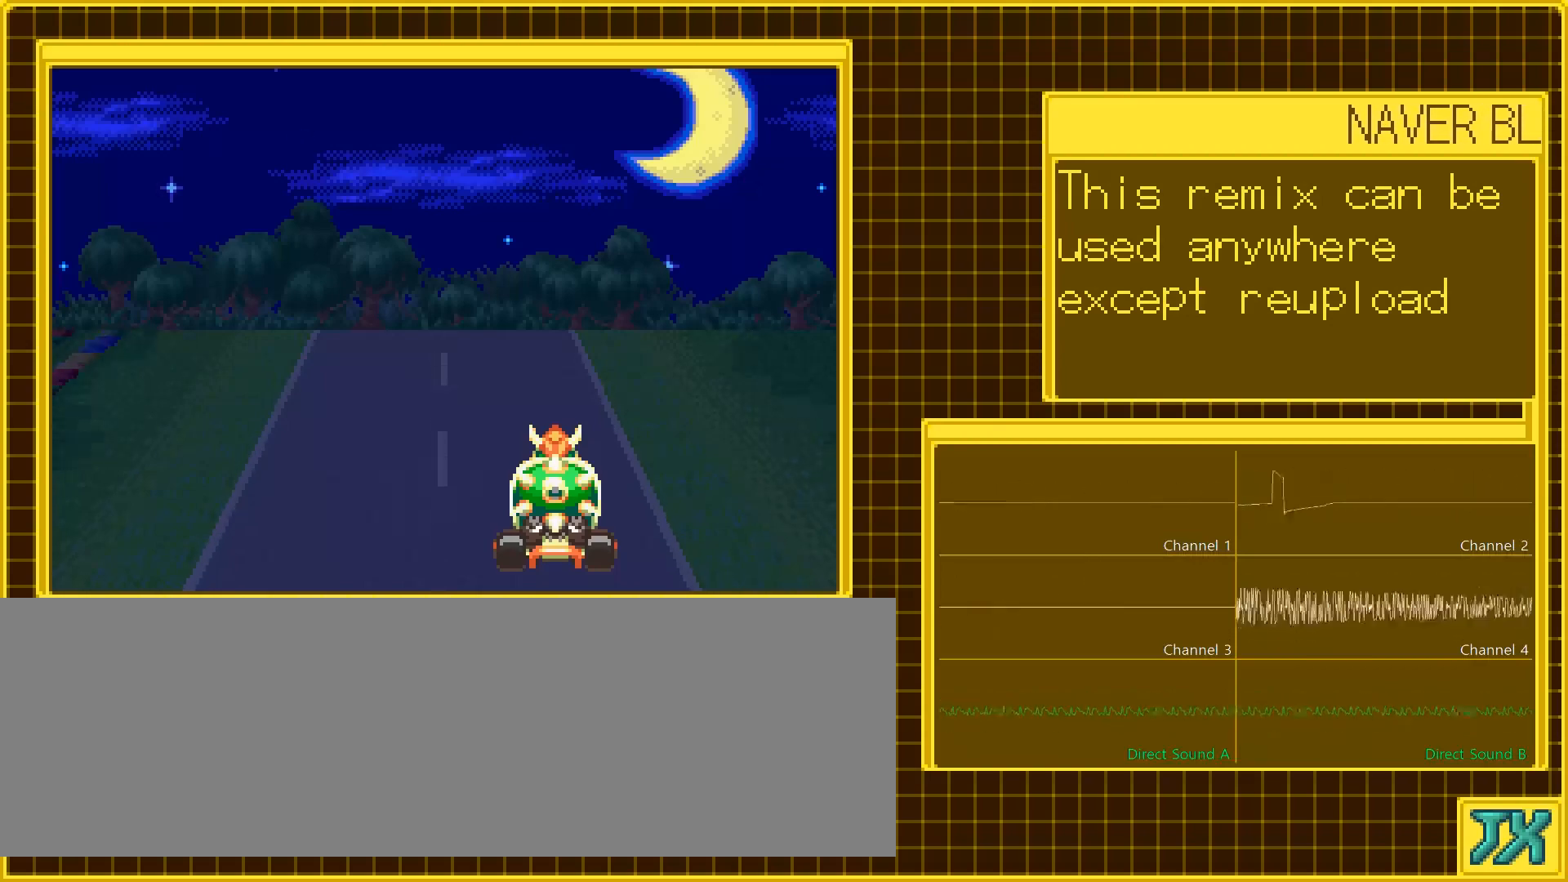
{"buttons": [], "events": []}
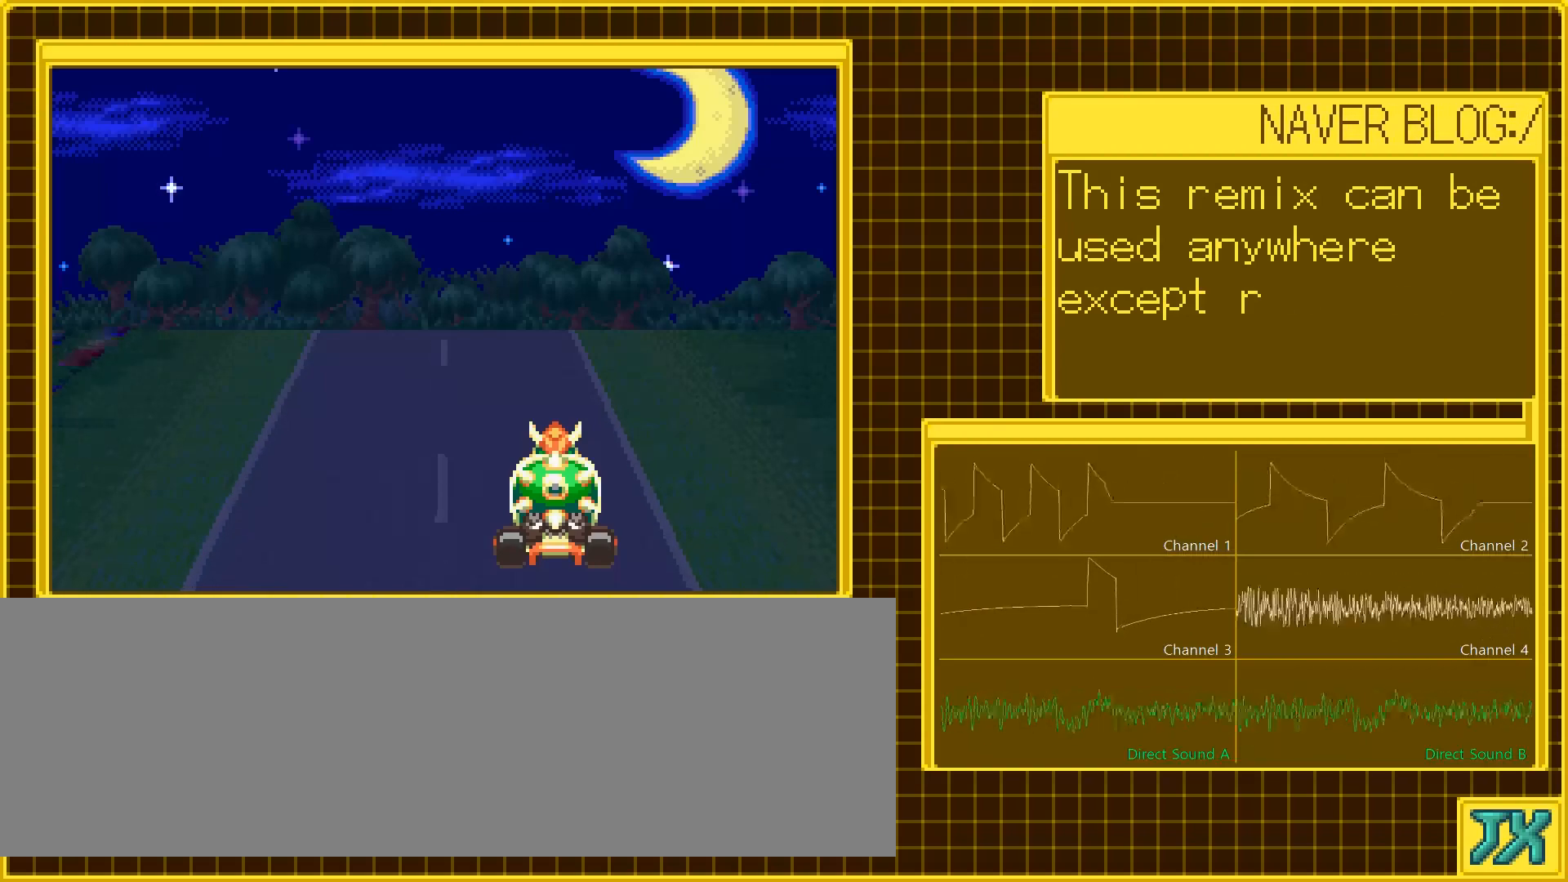
{"buttons": [], "events": []}